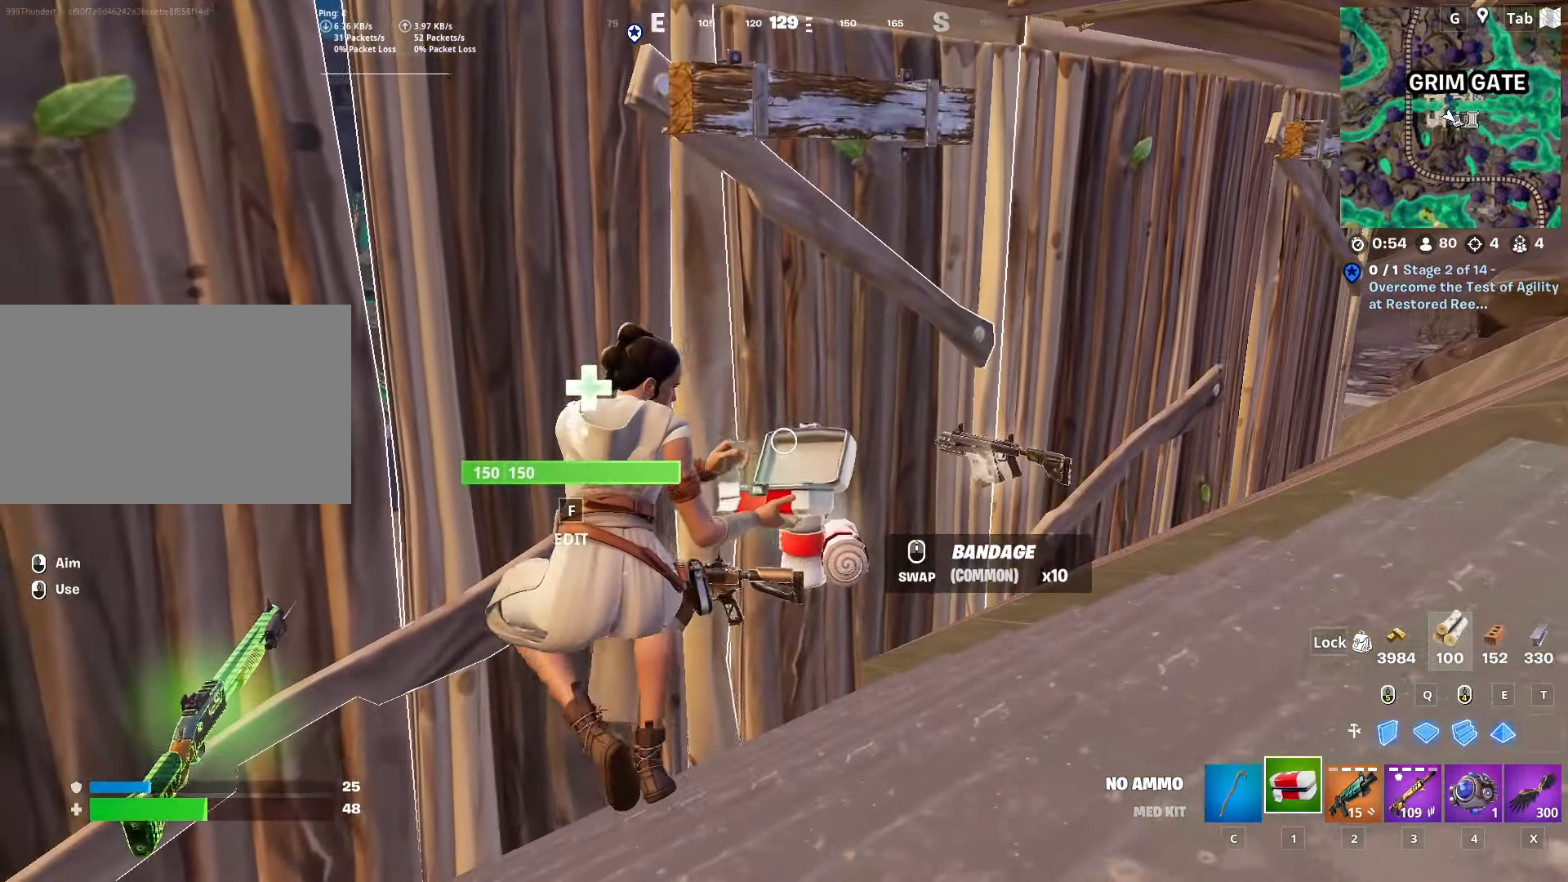
Gameplay with keyboard and mouse; each line is a JSON object with the keys and mouse buttons held at the frame after it. "events" lists presses ("down") and releases ("up") of "1", "2", "3", "4", "5", "a", "alt", "c", "caps_lock", "ctrl", "d", "e", "f", "g", "q", "r", "s", "shift", "space", "t", "tab", "v", "w", "x", "z", "mouse_left", "mouse_wheel" and "mouse_right" between this image and that frame as [ms after this image, input, new state], when the widget could be followed in between. "mouse_left", "mouse_wheel", "mouse_right" = the "left", "wheel", "right" buttons of the "mouse" list. No other keys are recorded. "wheel" means that the mouse wheel is clicked or scrolled. "mouse_move" is the direction in which the mouse moves at that frame (one of eight, or "still"), when it could be read.
{"keys": [], "mouse": [], "mouse_move": "still", "events": [[33, "d", "down"], [250, "s", "down"], [400, "d", "up"], [400, "s", "up"]]}
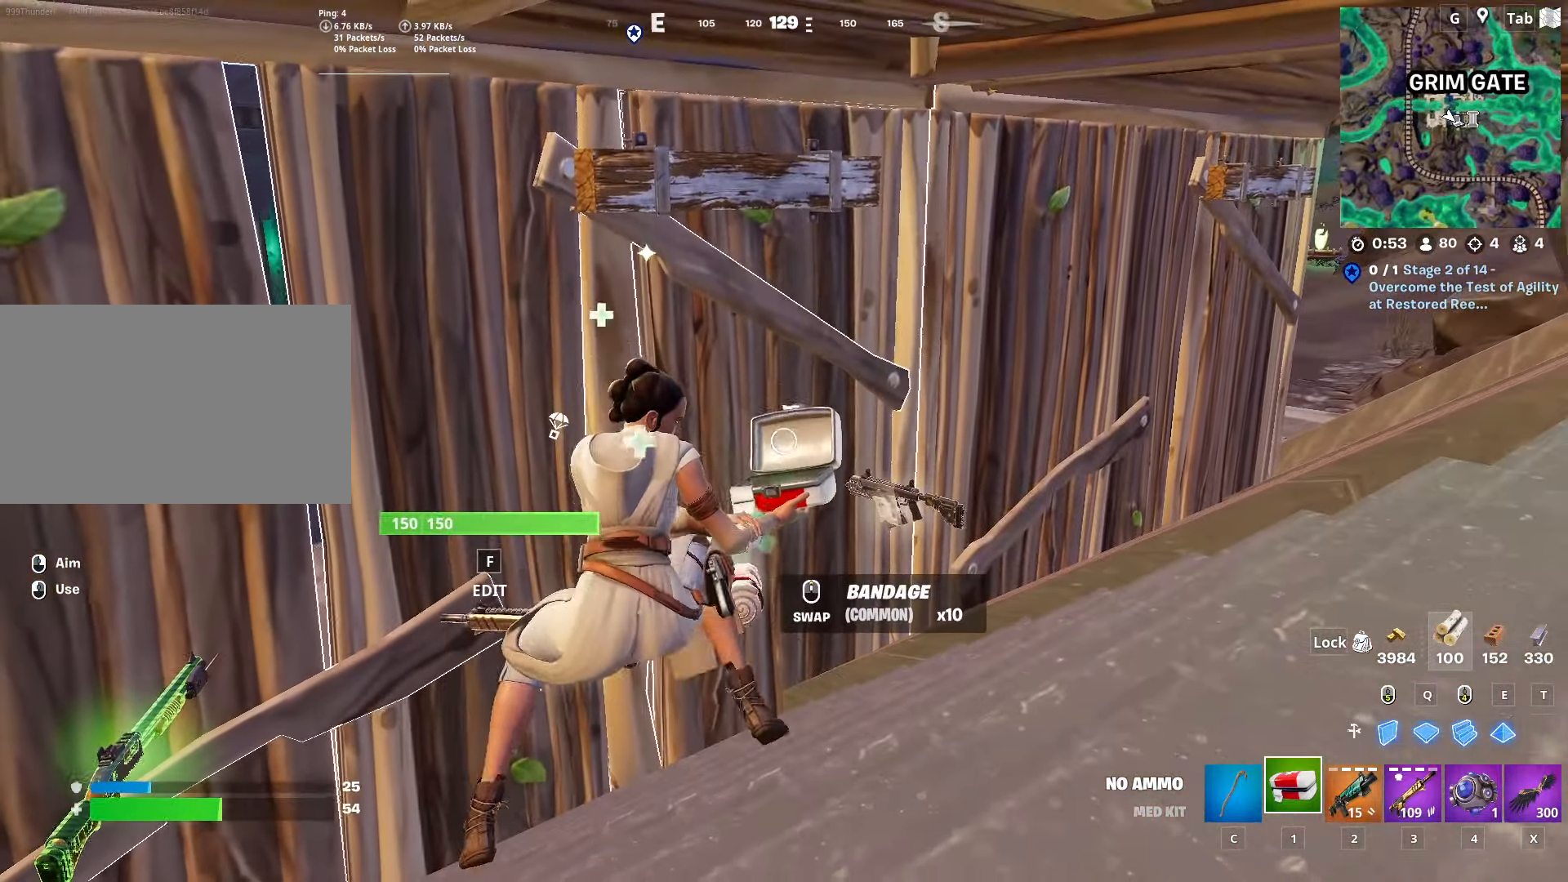
{"keys": [], "mouse": [], "mouse_move": "still", "events": []}
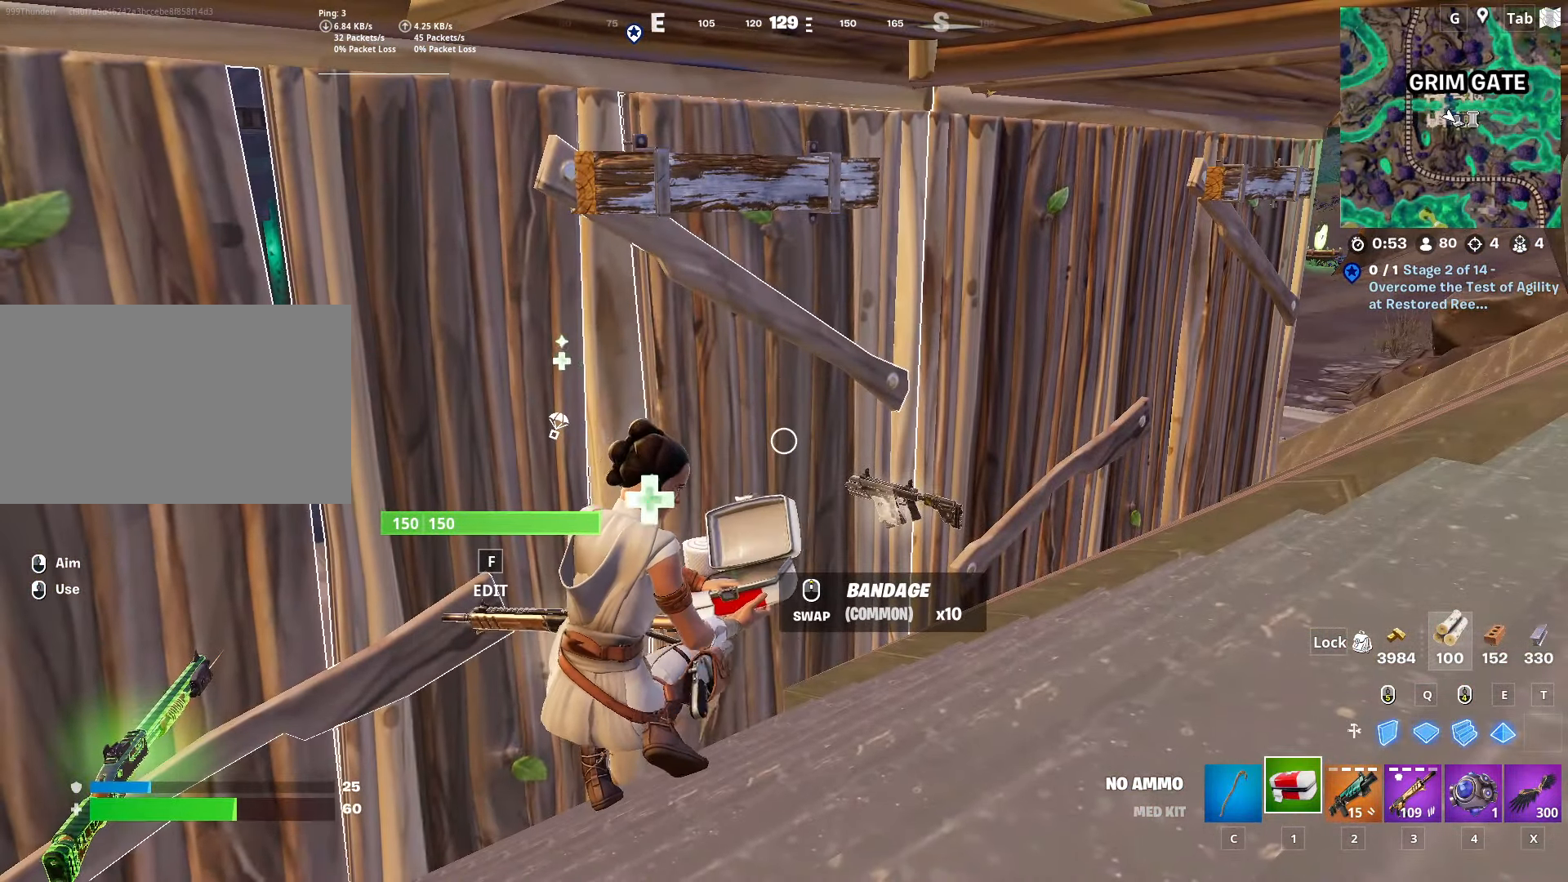
{"keys": [], "mouse": [], "mouse_move": "still", "events": []}
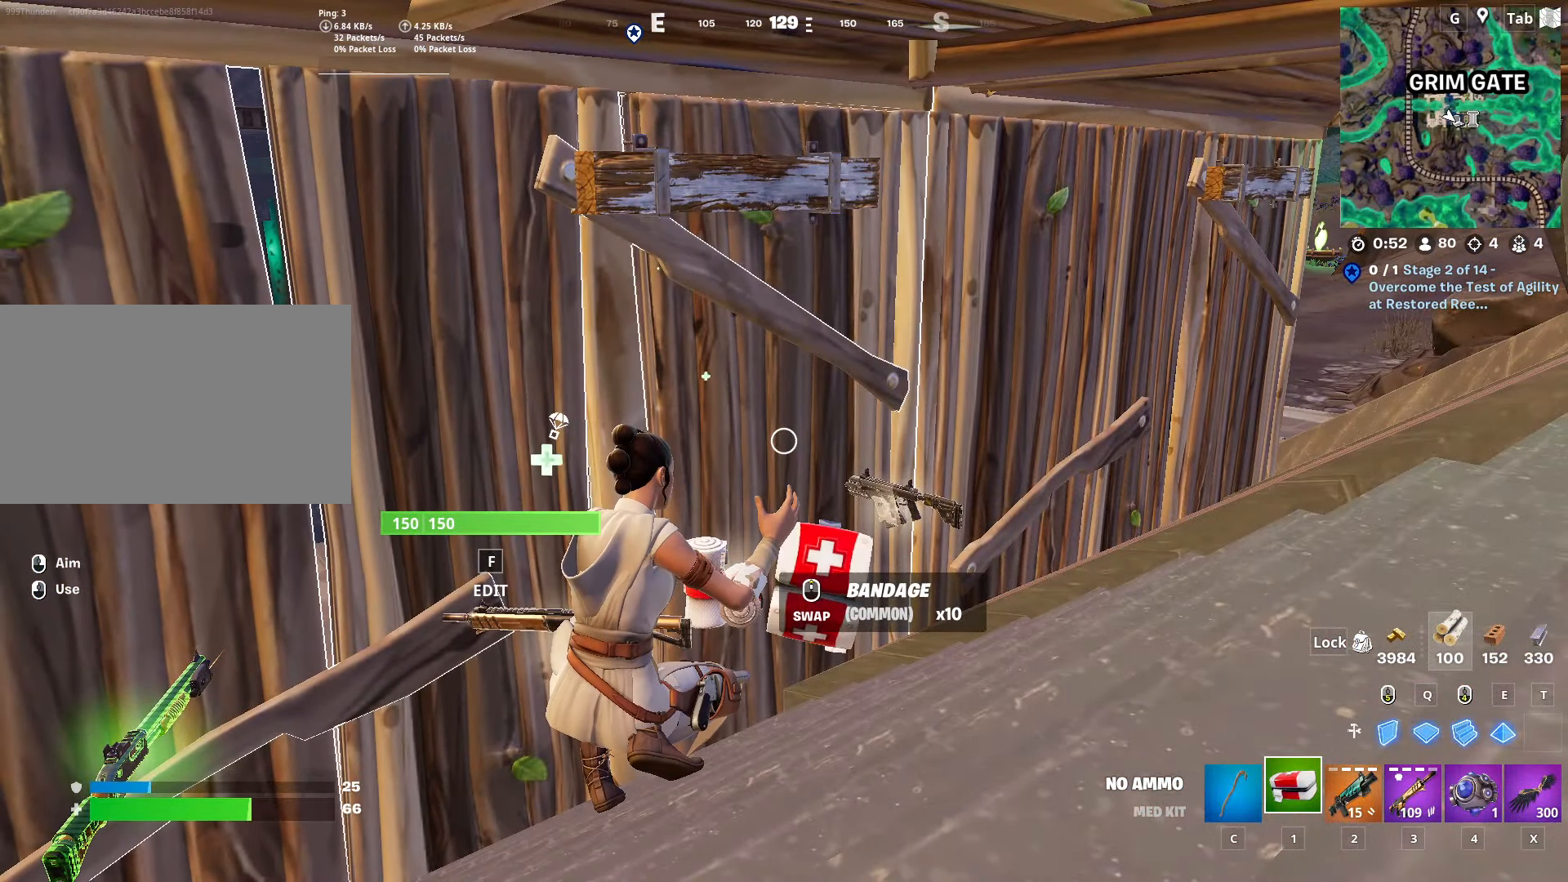
{"keys": [], "mouse": [], "mouse_move": "down-right", "events": []}
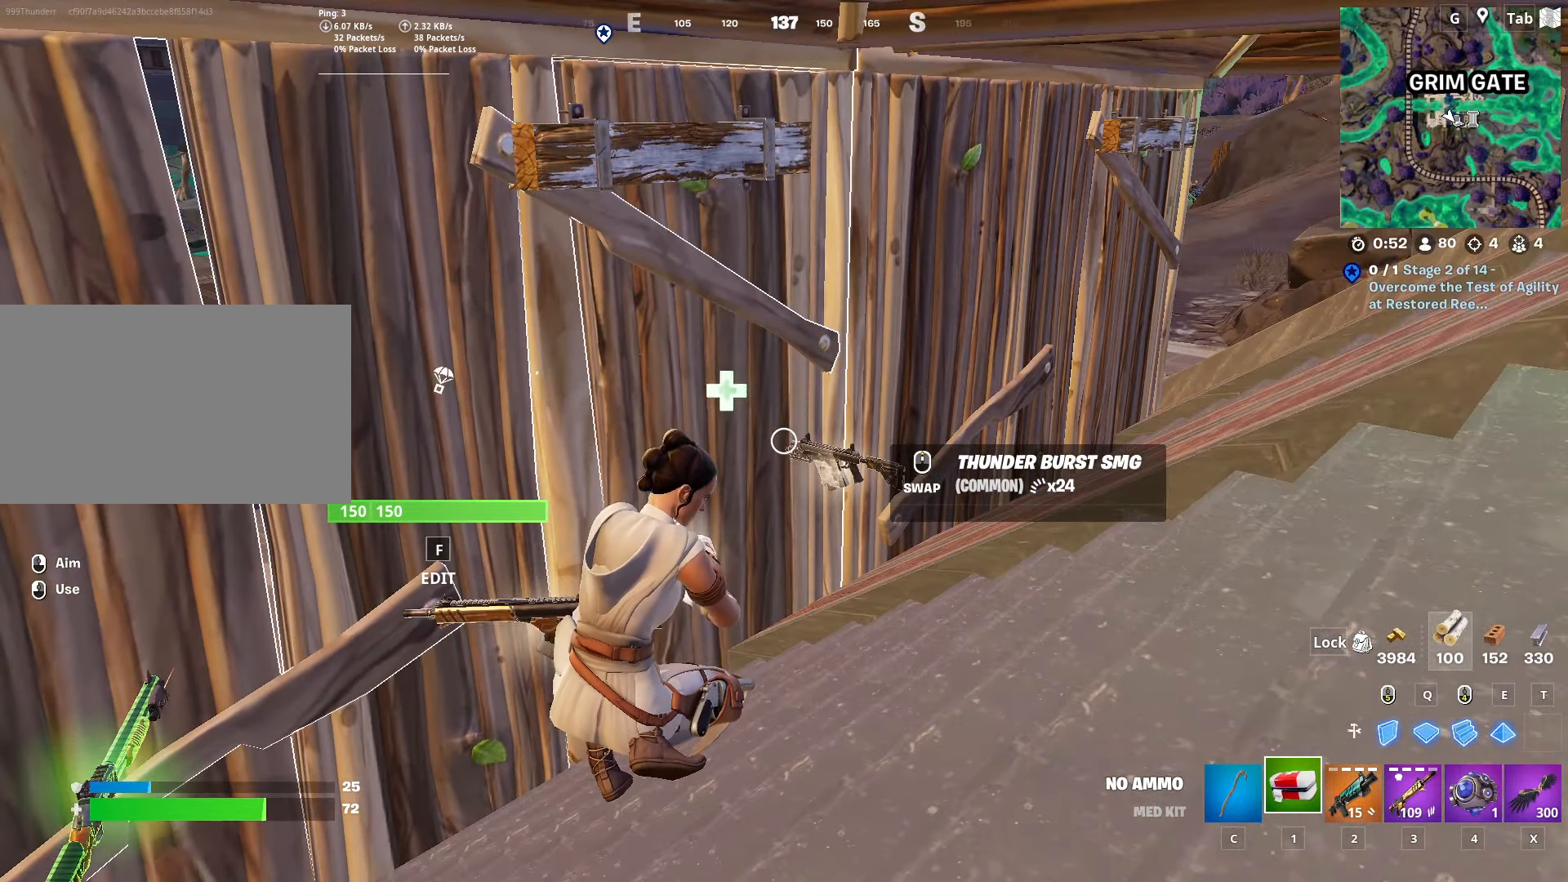
{"keys": [], "mouse": [], "mouse_move": "still", "events": []}
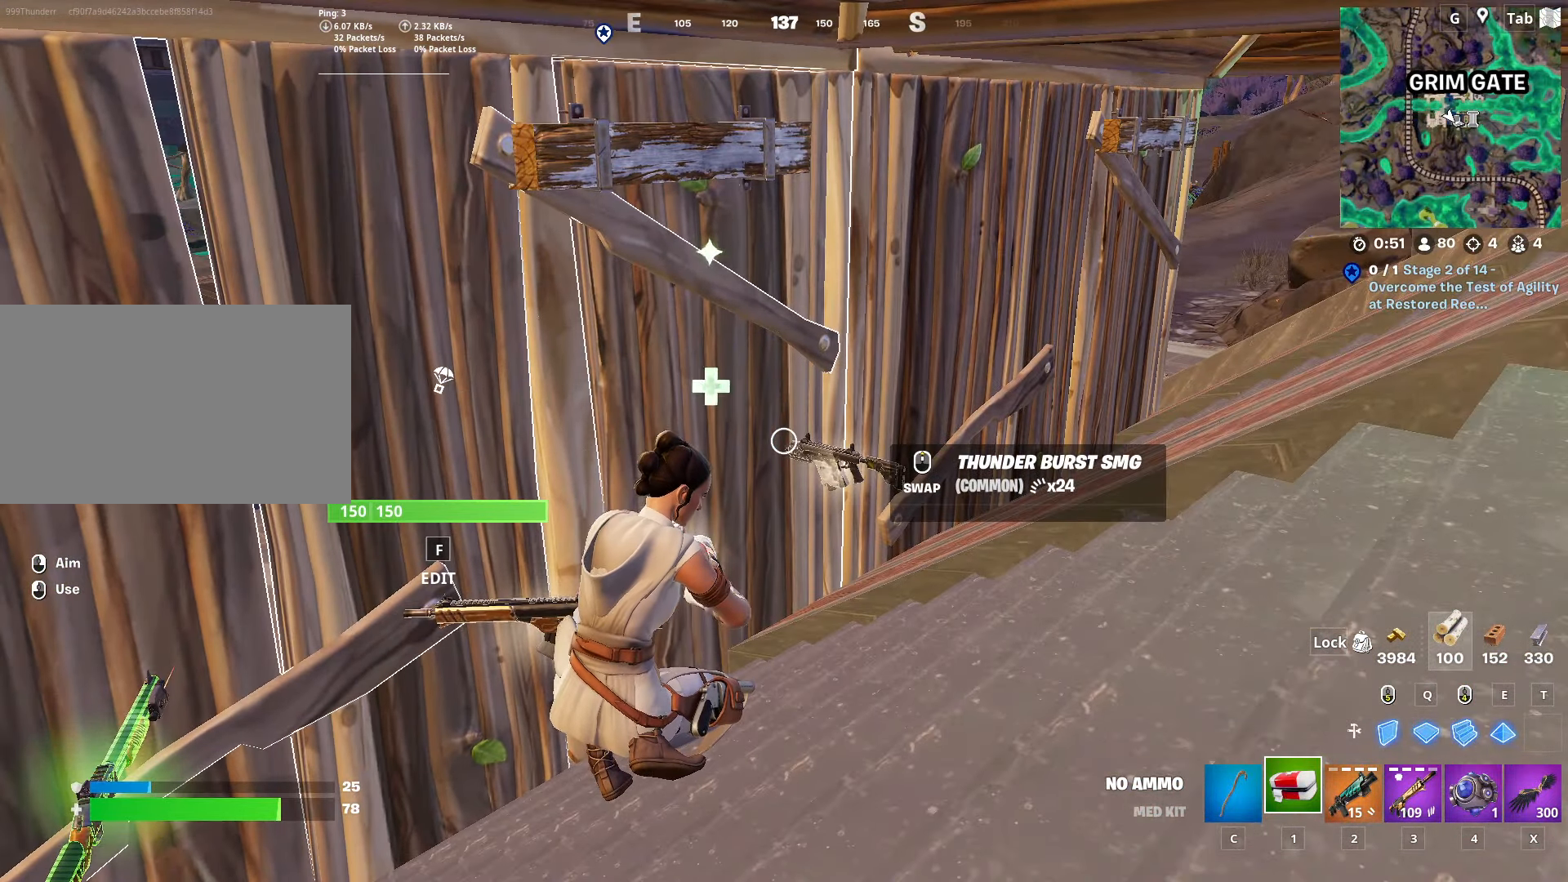
{"keys": [], "mouse": [], "mouse_move": "still", "events": []}
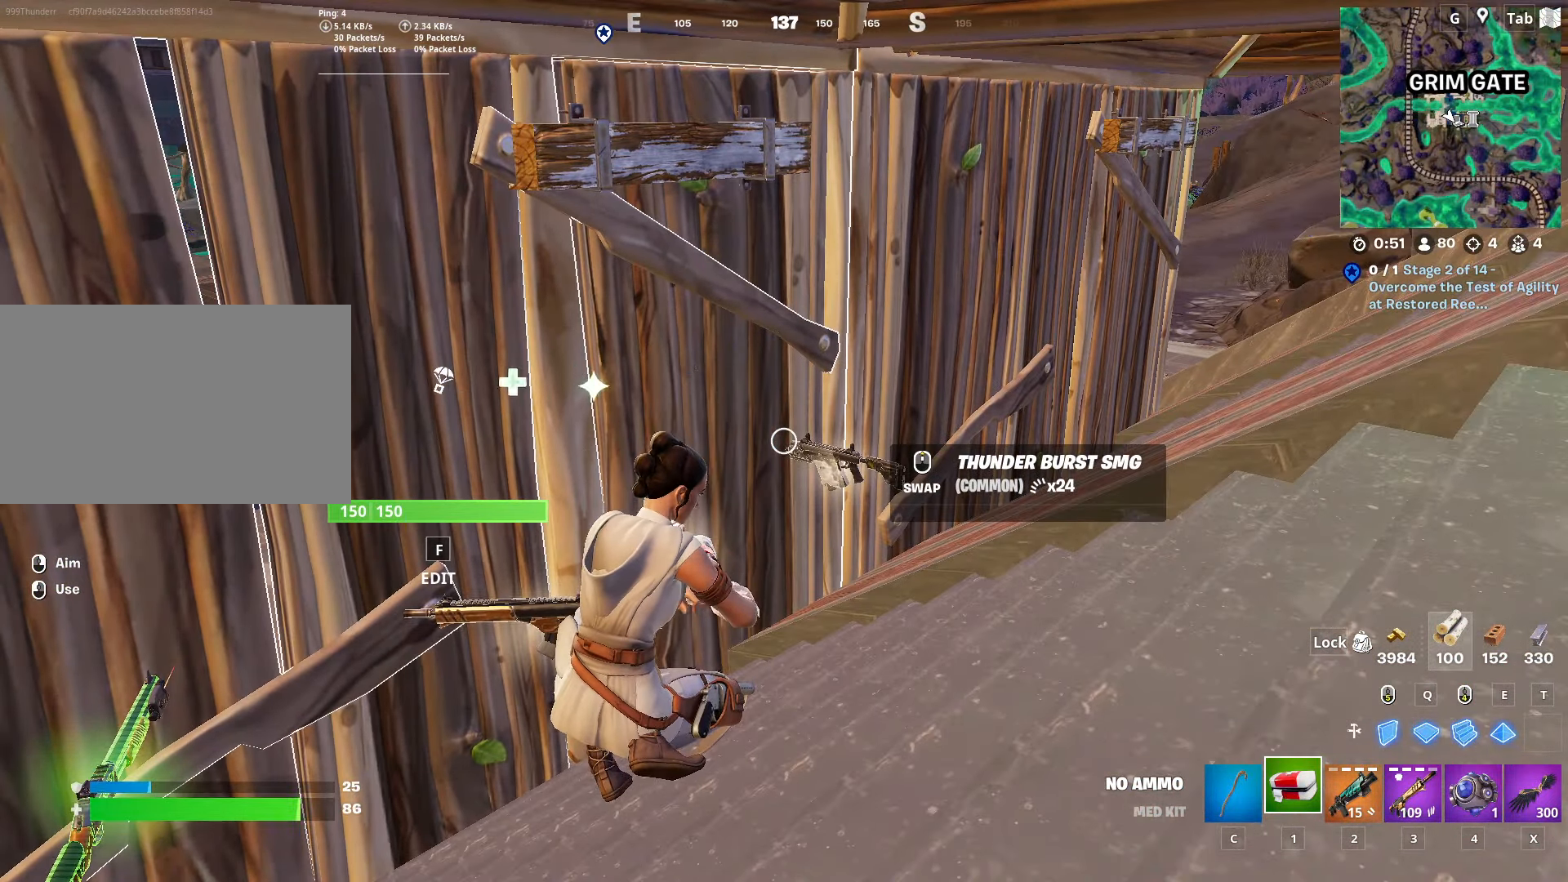
{"keys": [], "mouse": [], "mouse_move": "still", "events": []}
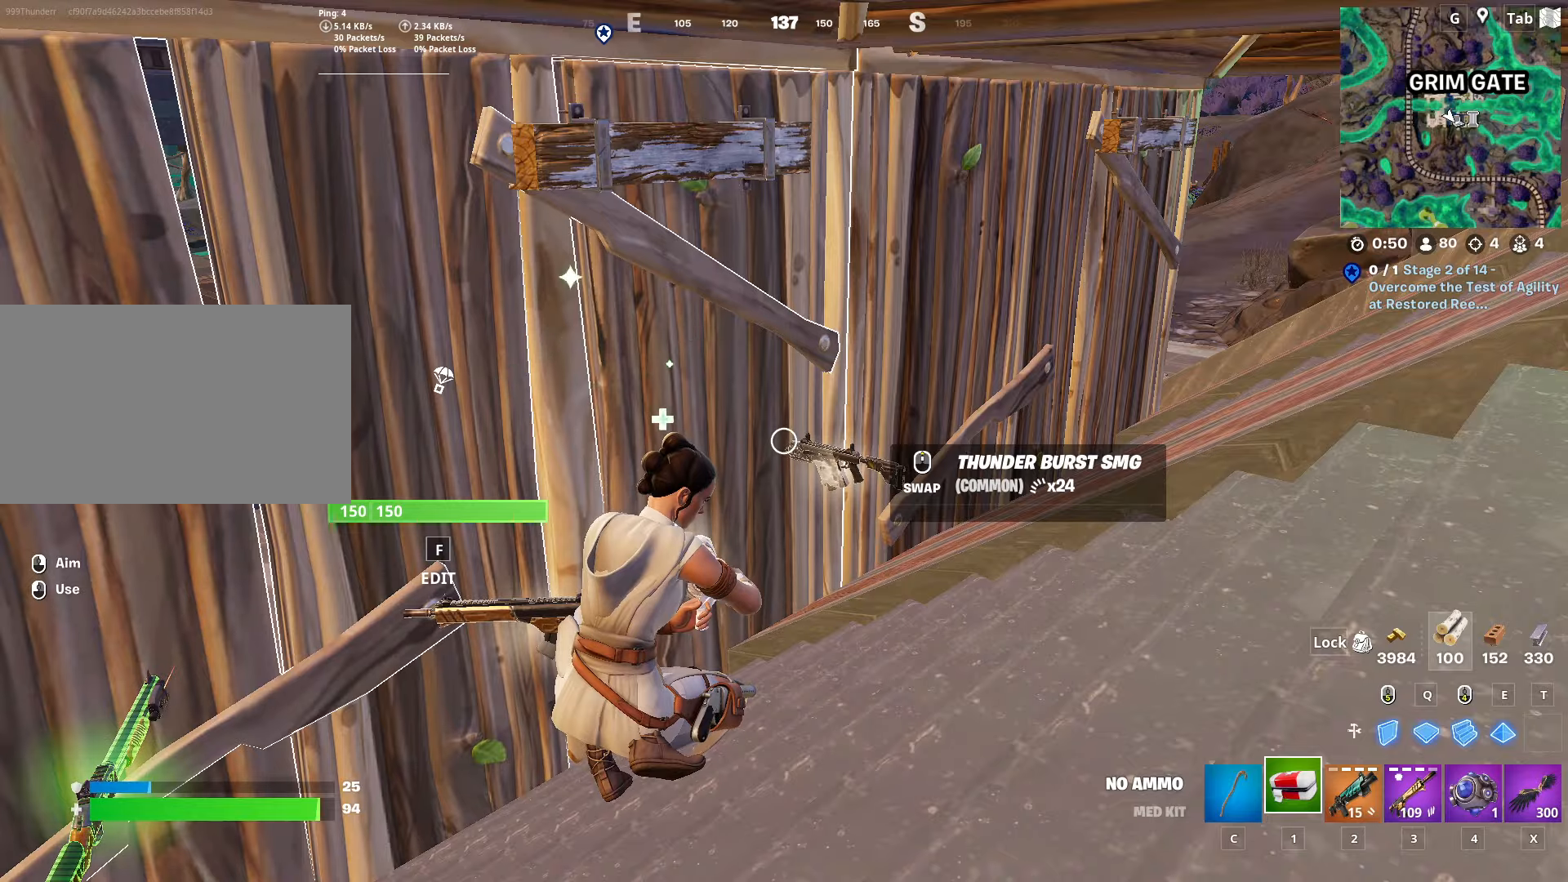
{"keys": ["d"], "mouse": [], "mouse_move": "up-left", "events": [[267, "d", "down"]]}
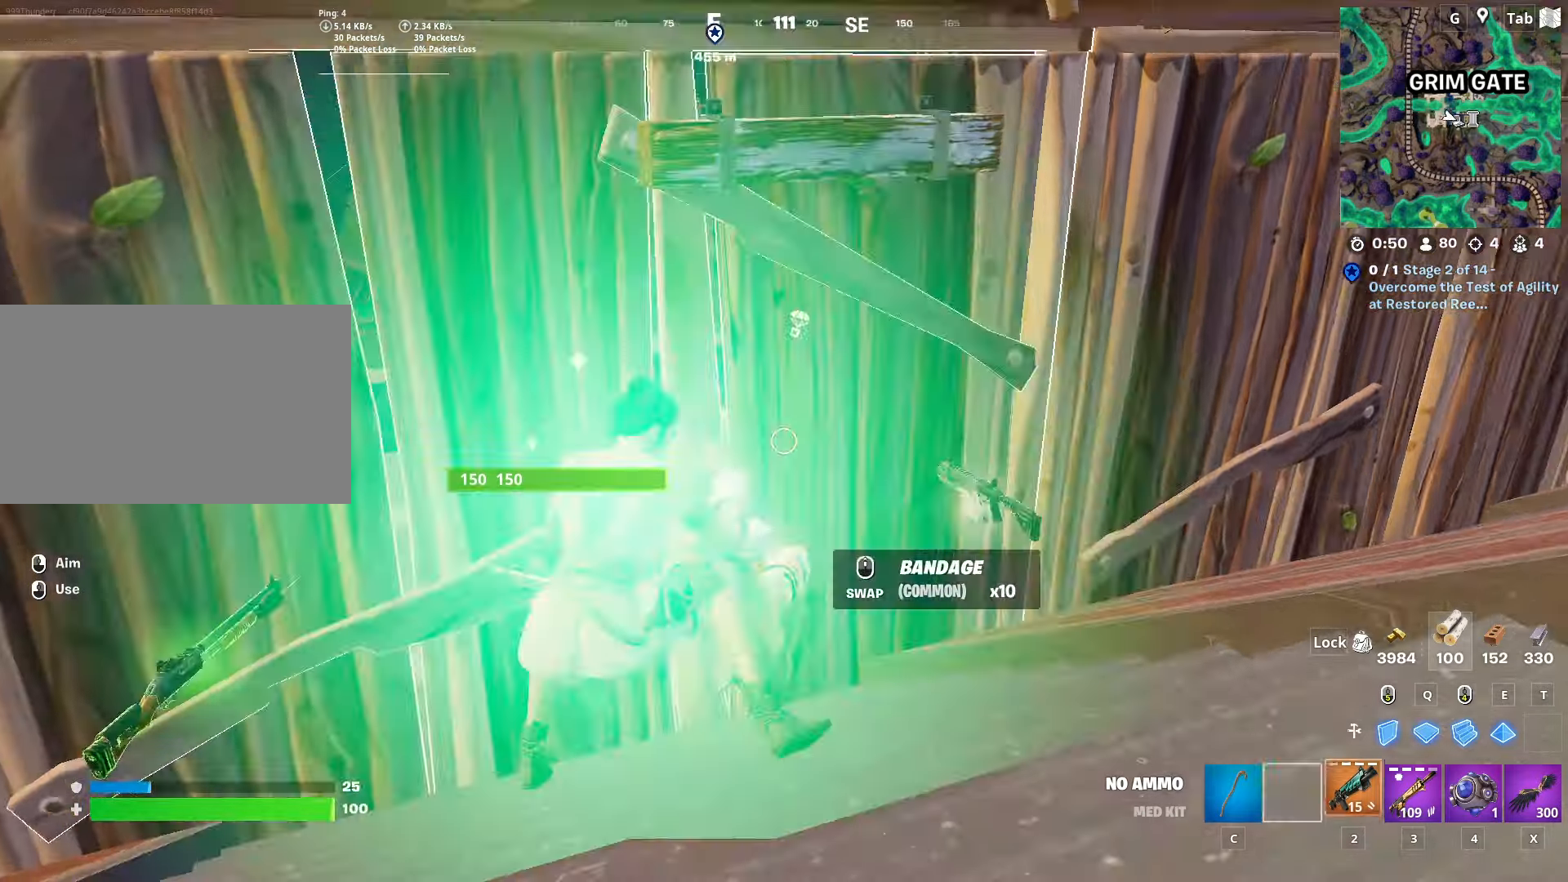
{"keys": ["w"], "mouse": [], "mouse_move": "down-left", "events": [[250, "w", "down"], [383, "mouse_wheel", "down"], [433, "d", "up"], [433, "mouse_wheel", "up"]]}
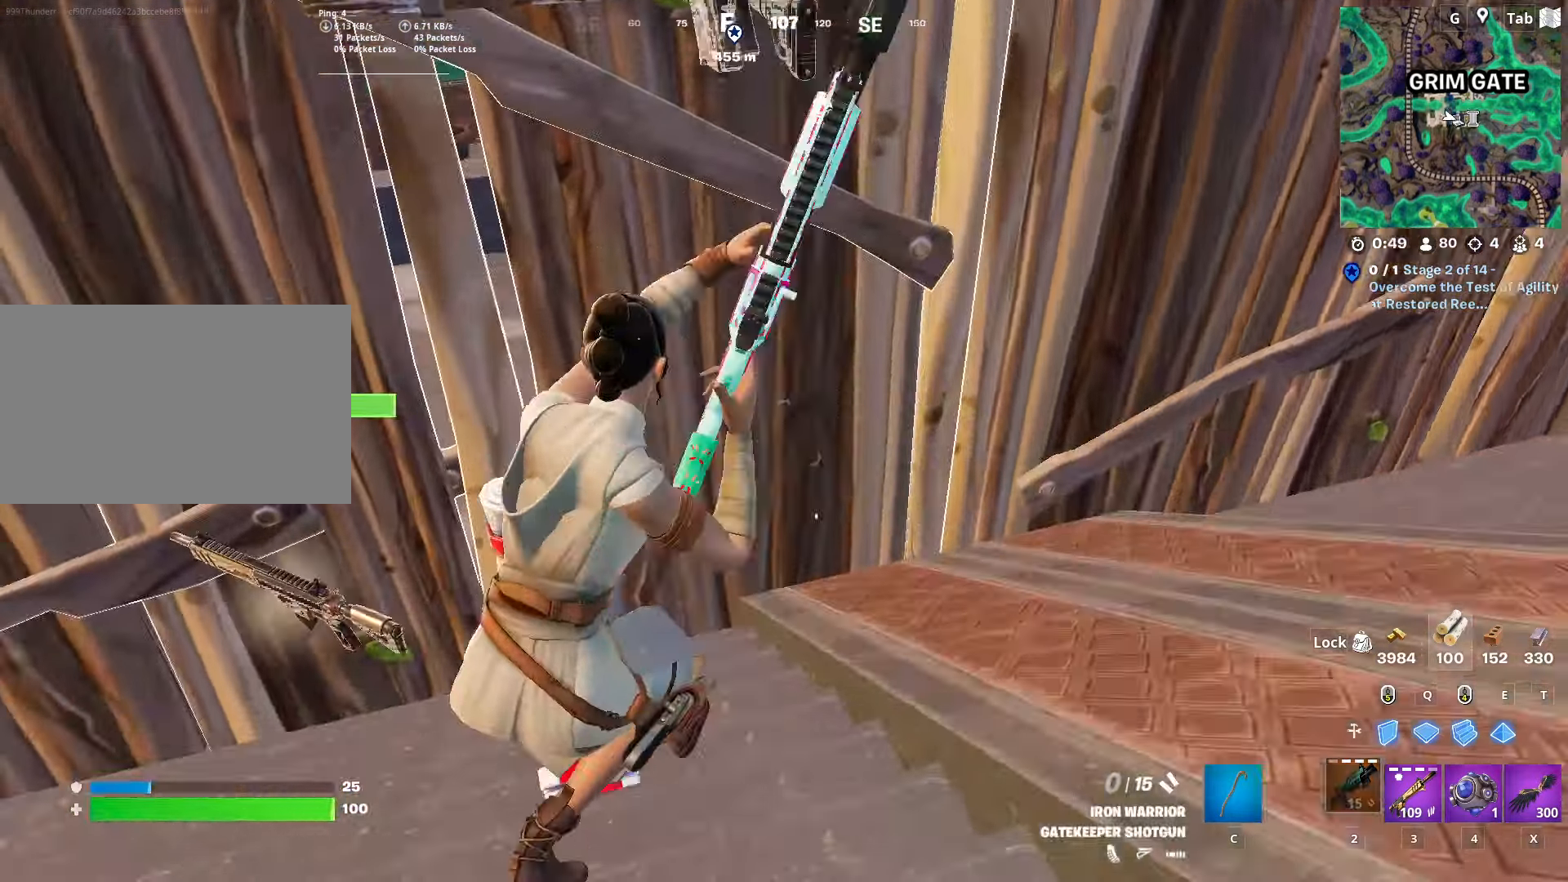
{"keys": ["d", "w"], "mouse": [], "mouse_move": "up-right", "events": [[17, "a", "down"], [17, "w", "up"], [117, "f", "down"], [167, "mouse_left", "down"], [167, "space", "down"], [217, "w", "down"], [267, "f", "up"], [350, "a", "up"], [350, "space", "up"], [400, "mouse_left", "up"], [484, "d", "down"]]}
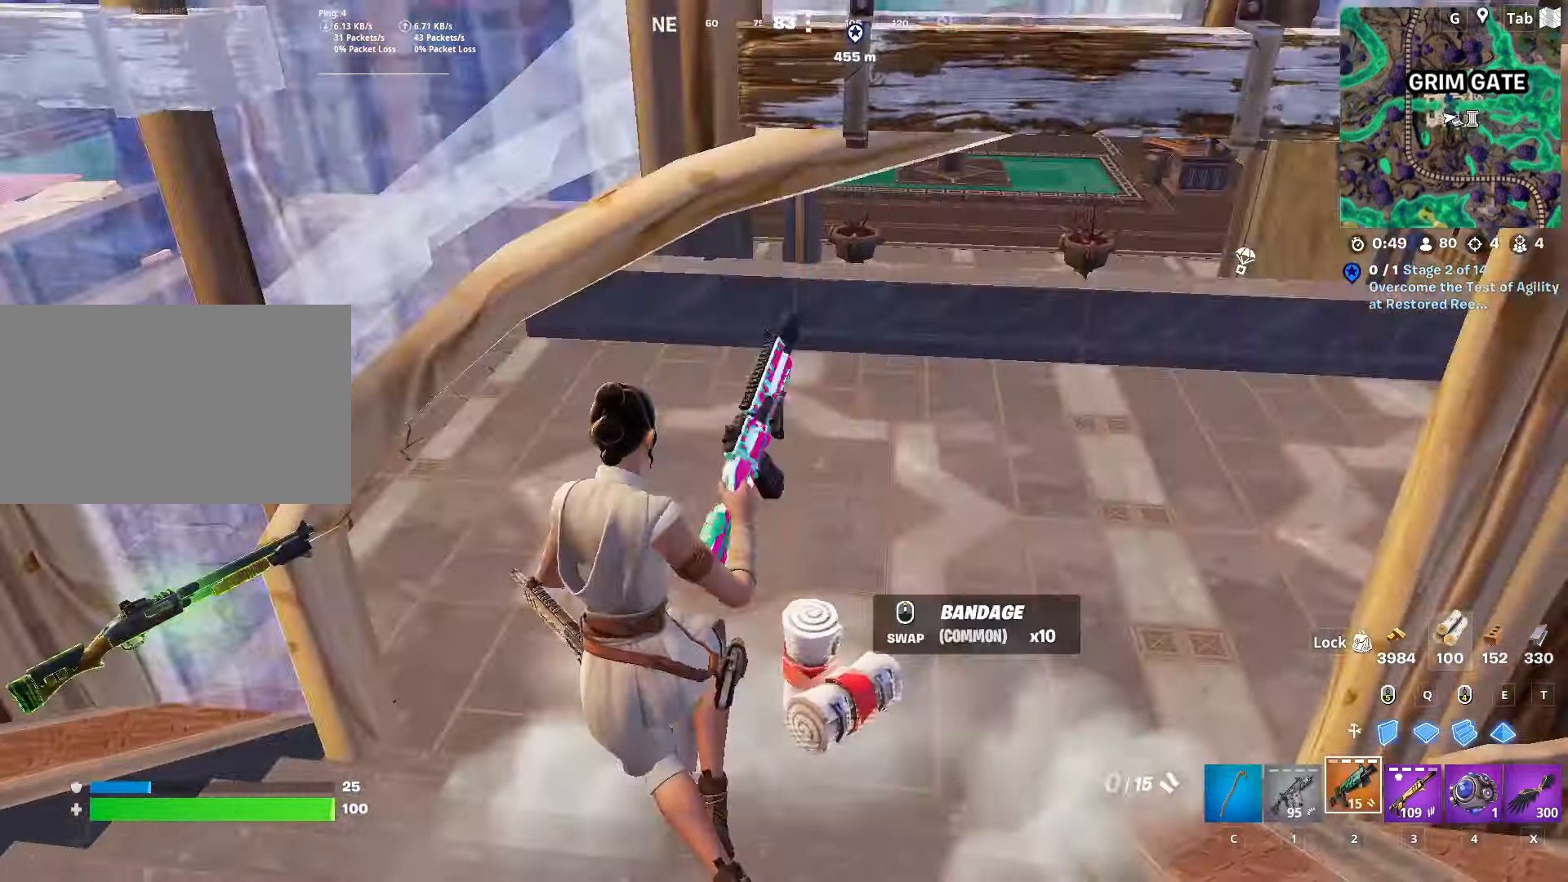
{"keys": ["d", "w"], "mouse": [], "mouse_move": "left", "events": [[183, "ctrl", "down"], [450, "ctrl", "up"]]}
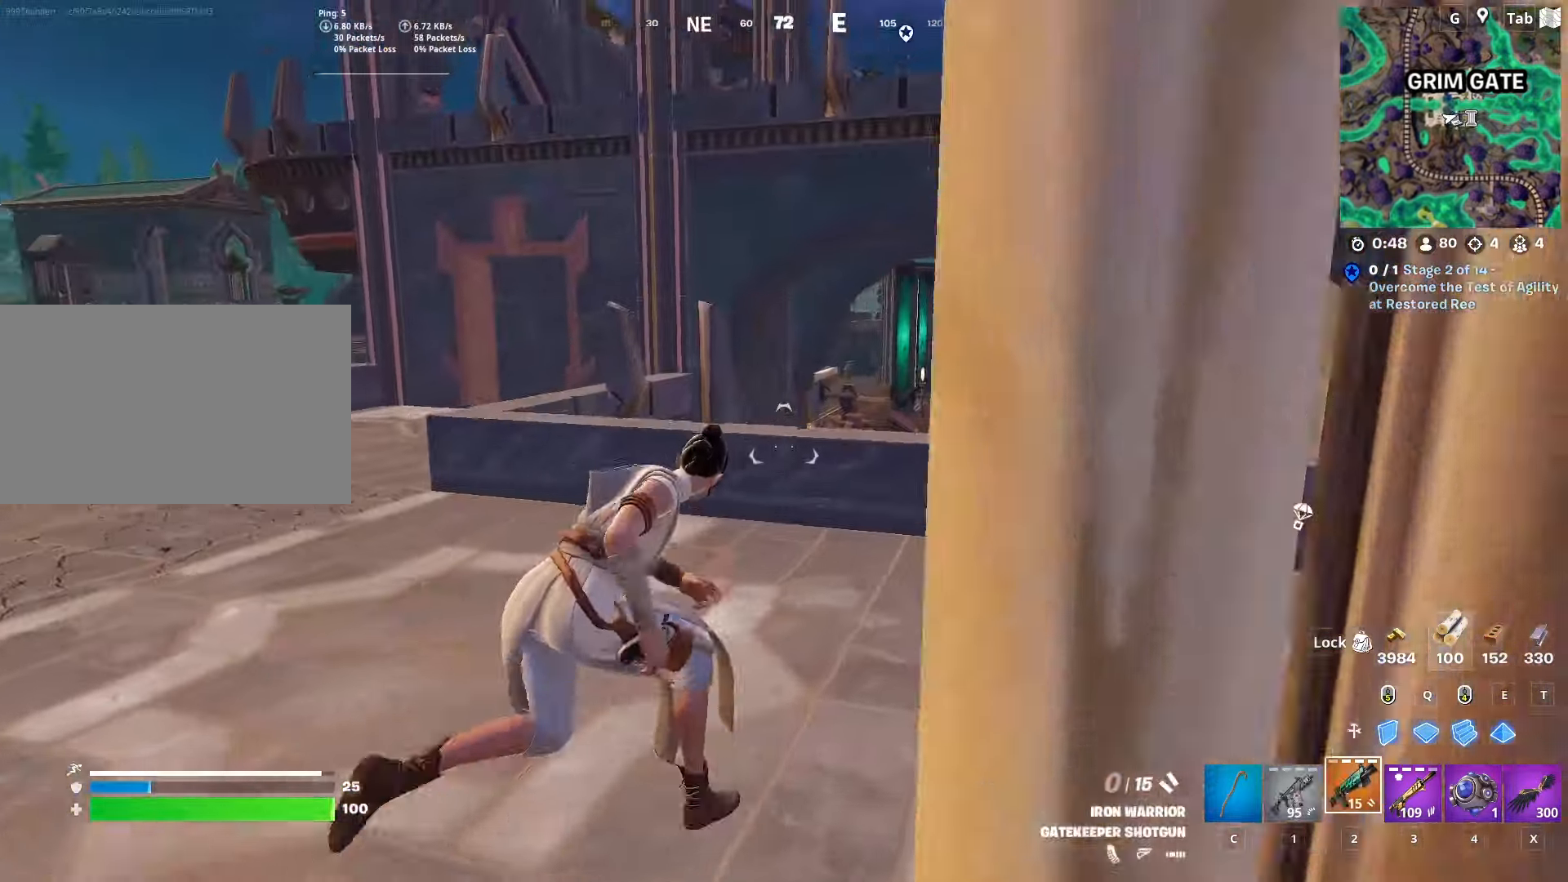
{"keys": ["r", "w"], "mouse": [], "mouse_move": "still", "events": [[67, "d", "up"], [67, "space", "down"], [150, "w", "up"], [184, "r", "down"], [234, "space", "up"], [284, "r", "up"], [284, "w", "down"], [384, "r", "down"]]}
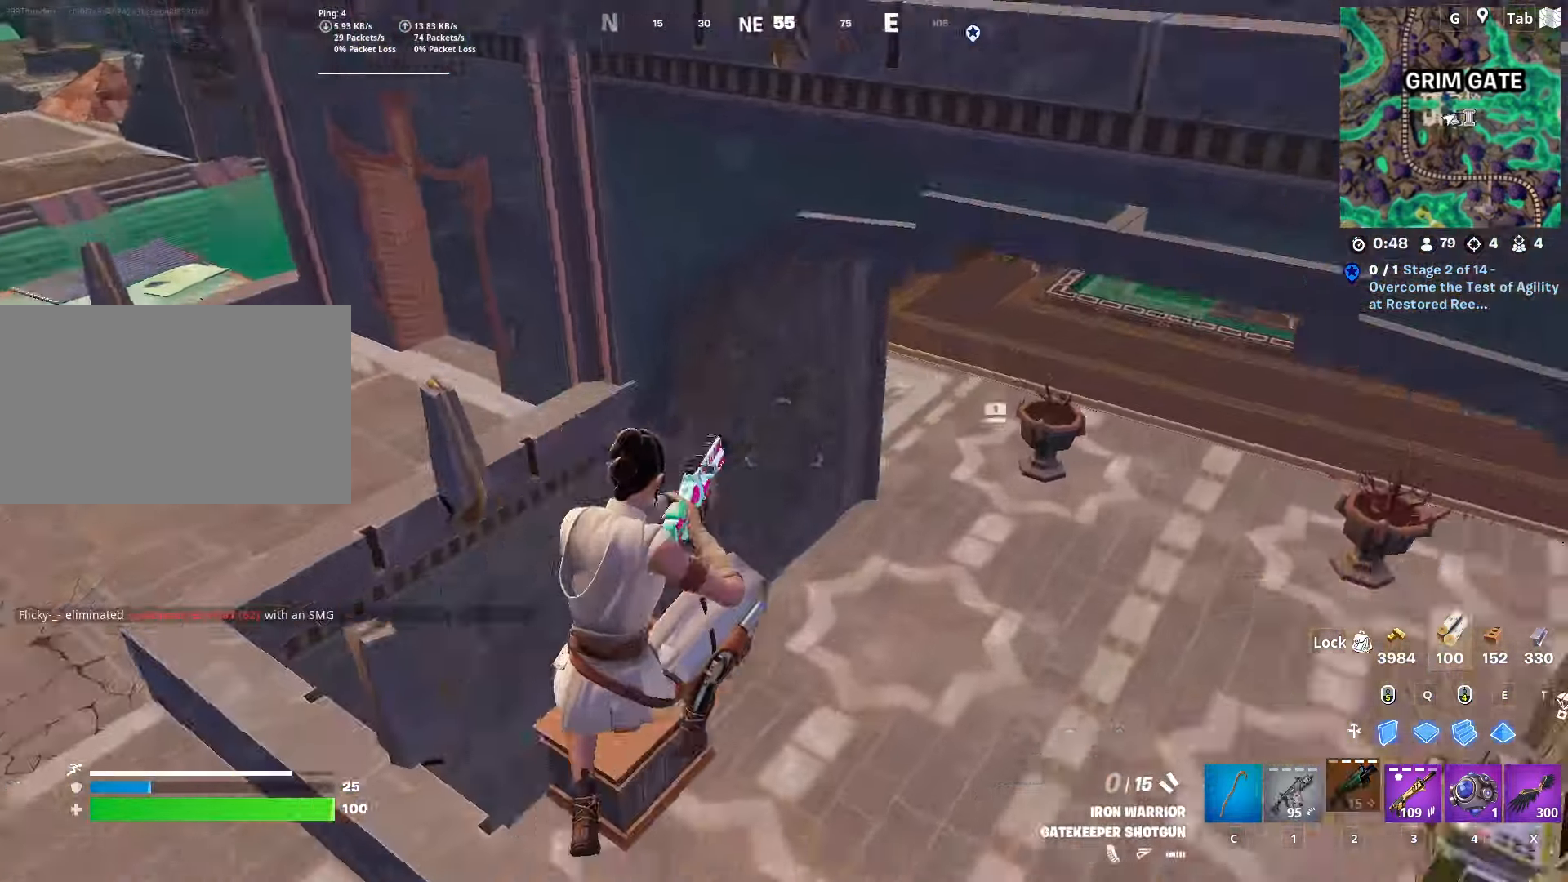
{"keys": ["a"], "mouse": [], "mouse_move": "still", "events": [[16, "a", "down"], [16, "r", "up"], [116, "r", "down"], [166, "r", "up"], [216, "w", "up"]]}
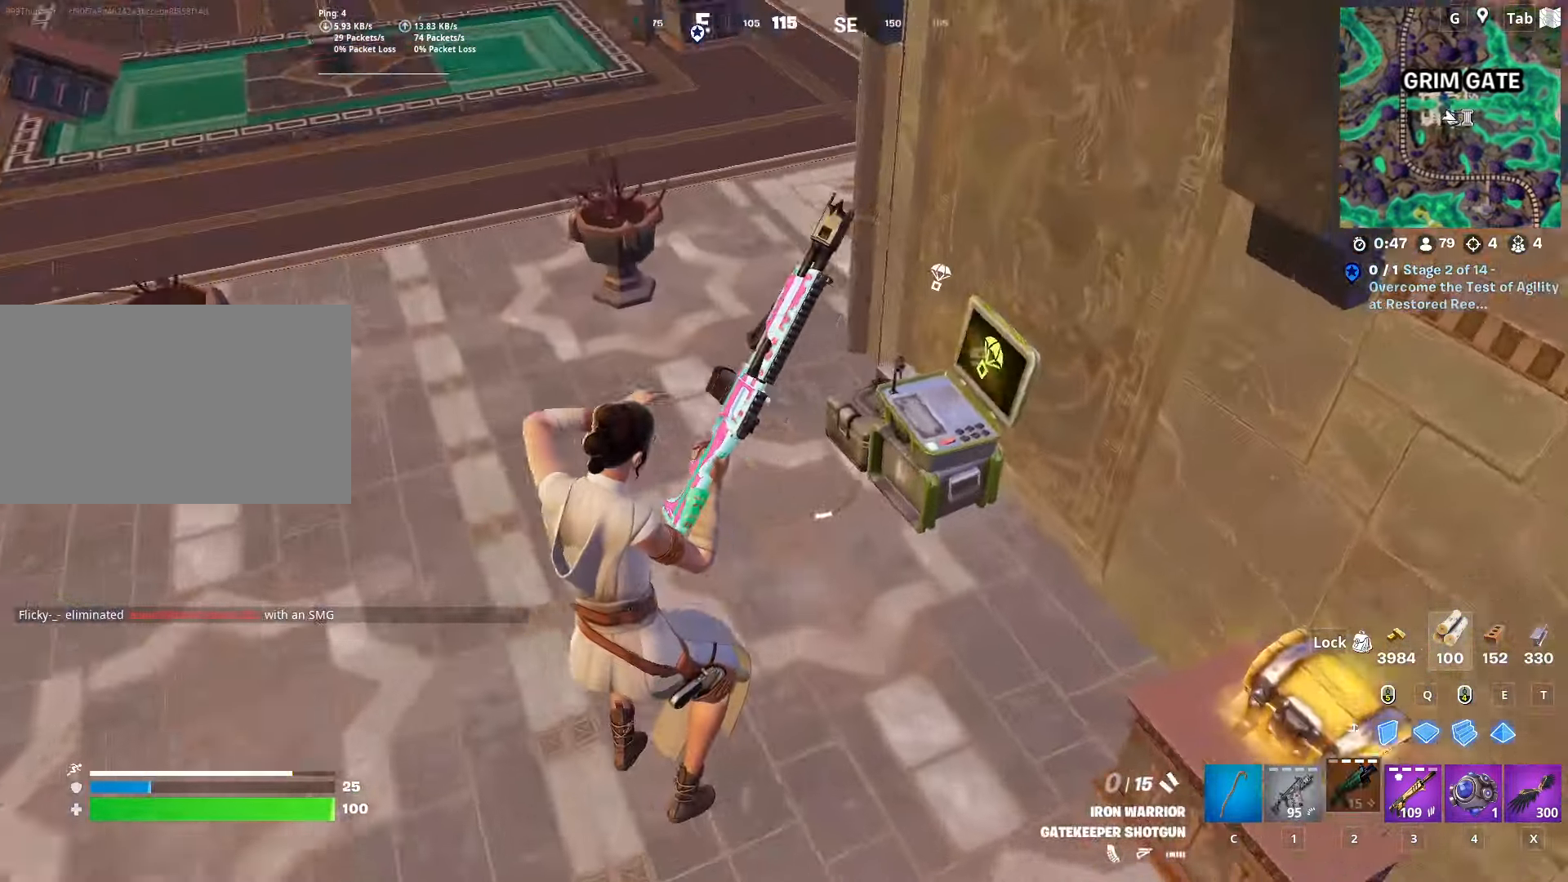
{"keys": ["d", "w"], "mouse": [], "mouse_move": "still", "events": [[83, "d", "down"], [83, "w", "down"], [134, "a", "up"]]}
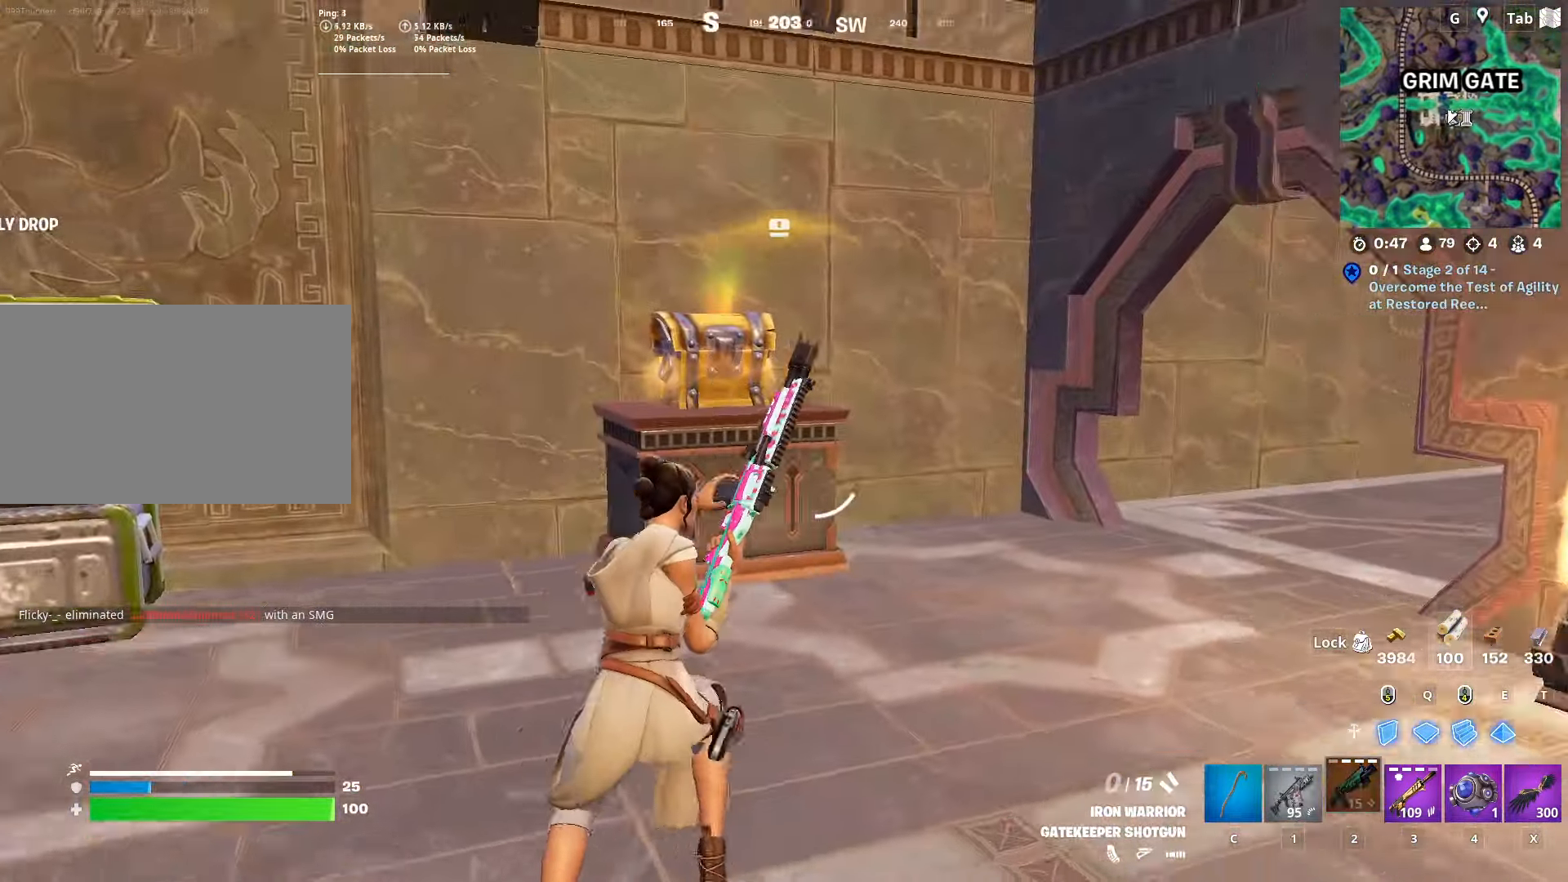
{"keys": ["w"], "mouse": [], "mouse_move": "left", "events": [[250, "d", "up"]]}
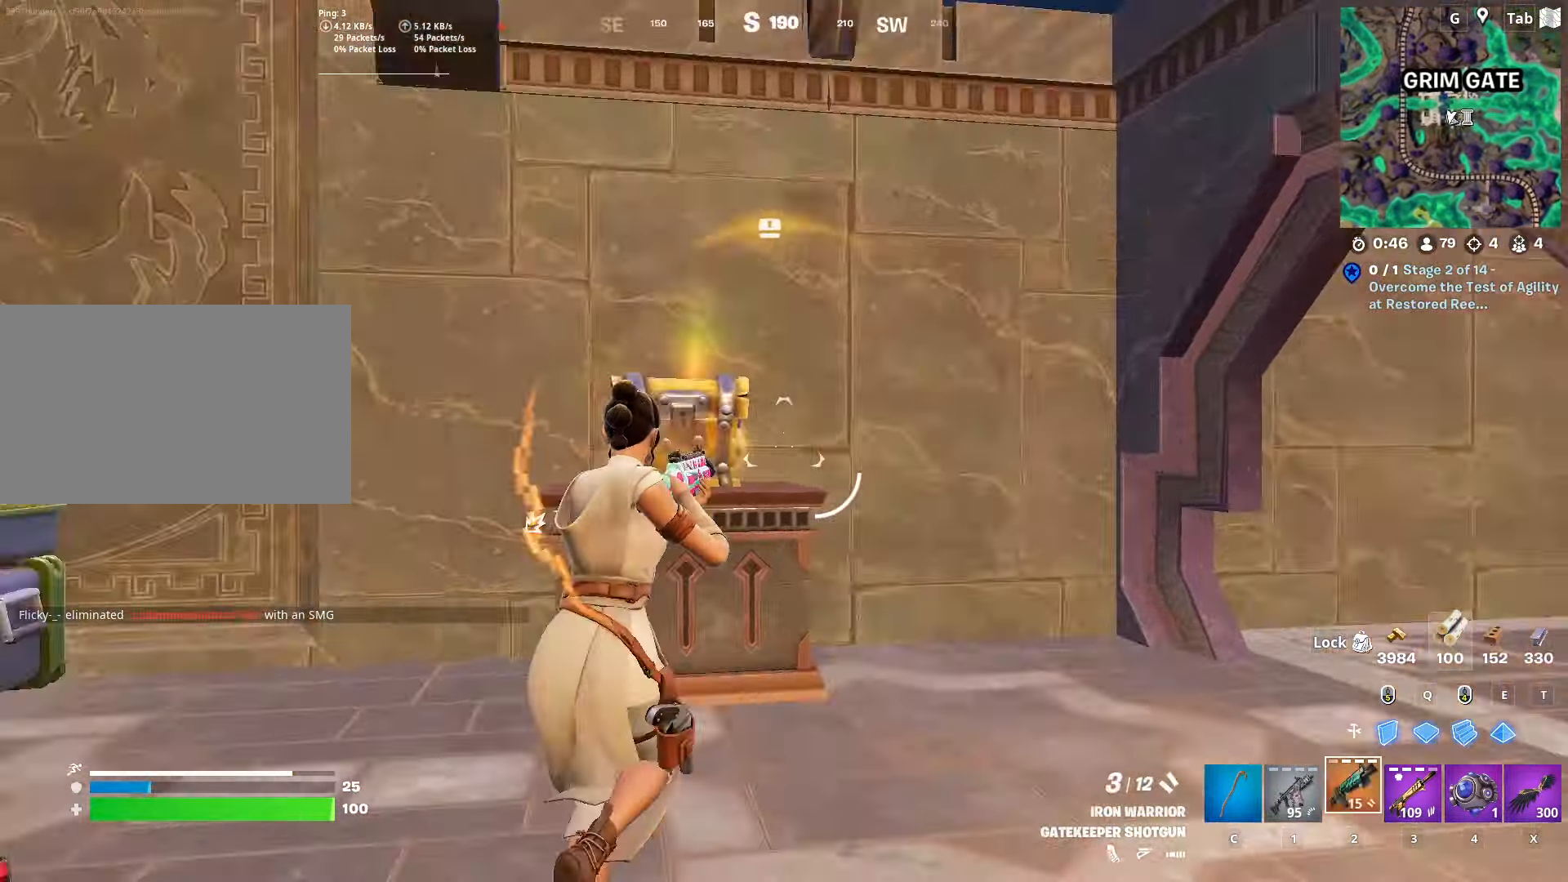
{"keys": ["shift"], "mouse": [], "mouse_move": "still", "events": [[117, "d", "down"], [200, "mouse_wheel", "down"], [250, "w", "up"], [300, "d", "up"], [350, "shift", "down"], [400, "mouse_wheel", "up"]]}
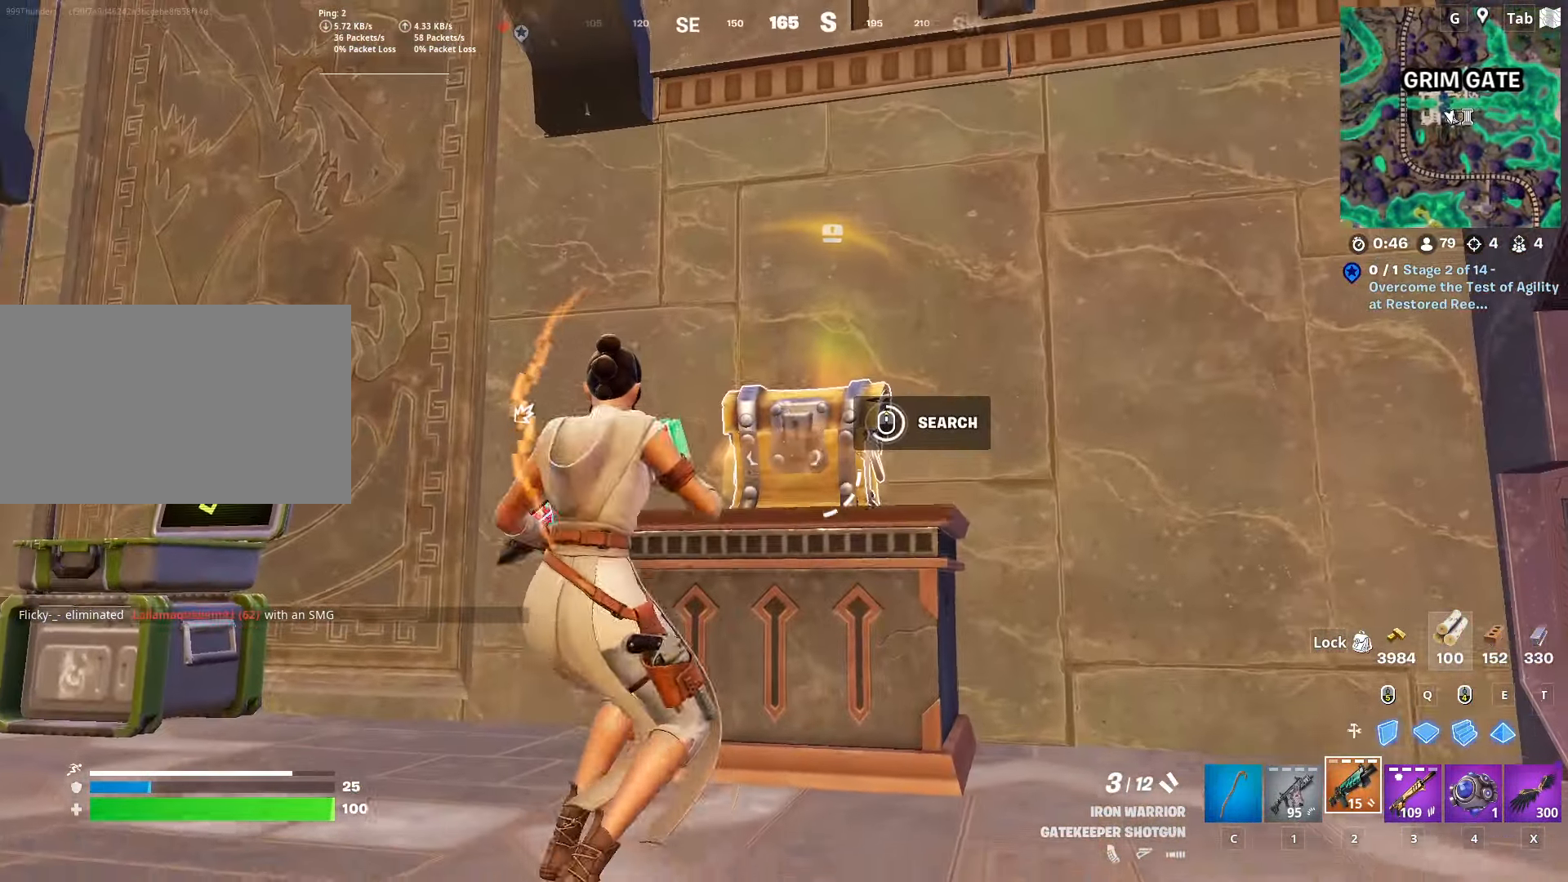
{"keys": ["d", "space", "w"], "mouse": ["wheel"], "mouse_move": "left", "events": [[33, "shift", "up"], [233, "w", "down"], [317, "c", "down"], [417, "space", "down"], [467, "c", "up"], [467, "mouse_wheel", "down"], [500, "d", "down"]]}
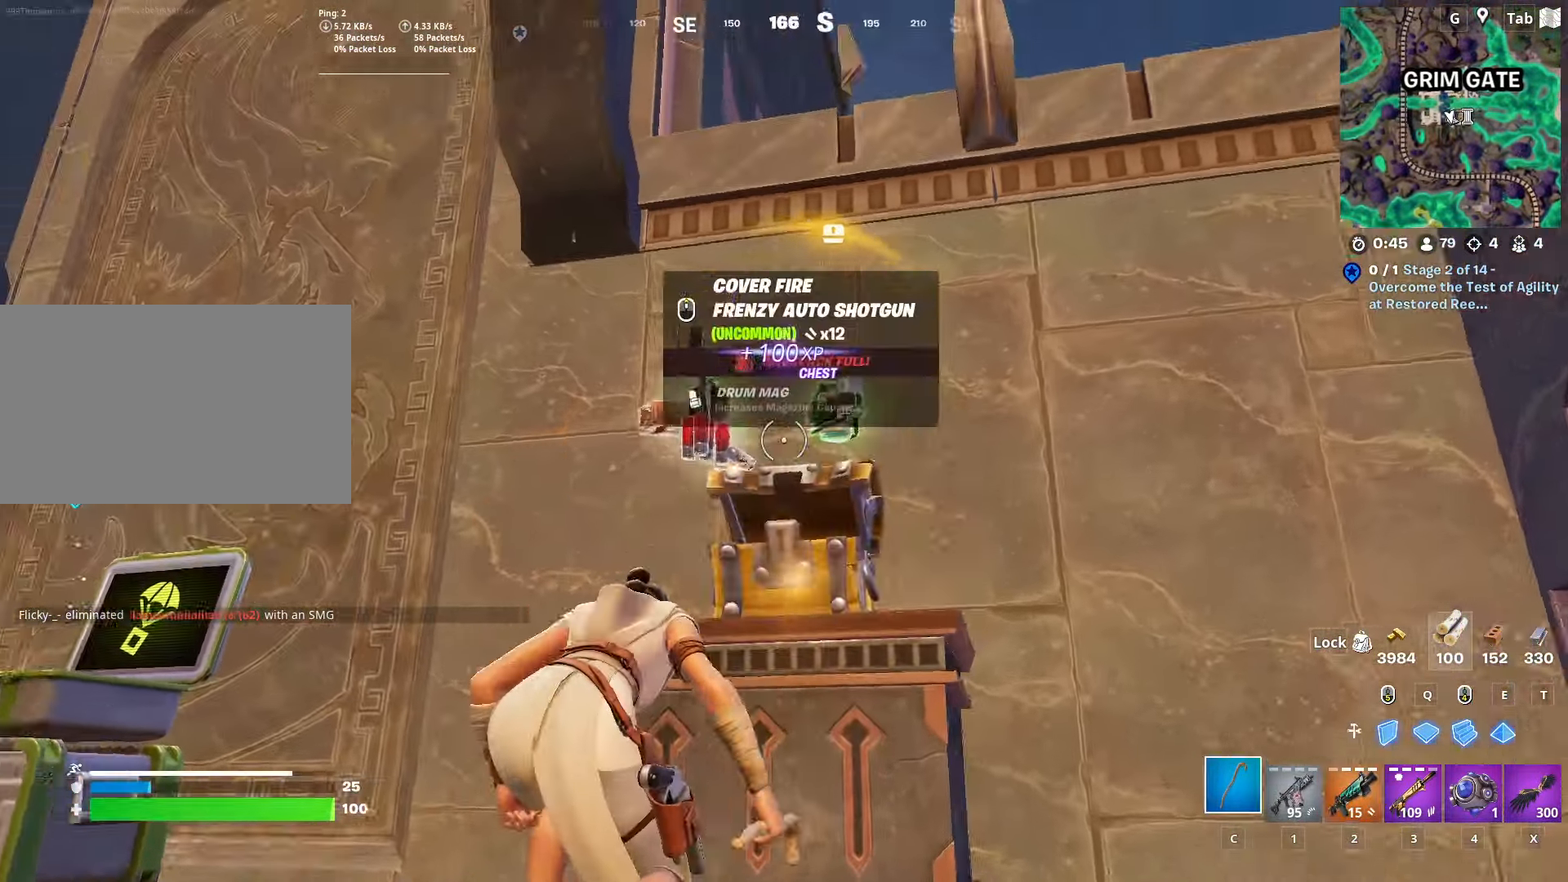
{"keys": ["a", "w"], "mouse": [], "mouse_move": "down", "events": [[50, "w", "up"], [150, "mouse_wheel", "up"], [150, "space", "up"], [200, "mouse_wheel", "down"], [200, "s", "down"], [233, "a", "down"], [233, "mouse_wheel", "up"], [283, "d", "up"], [383, "s", "up"], [467, "w", "down"]]}
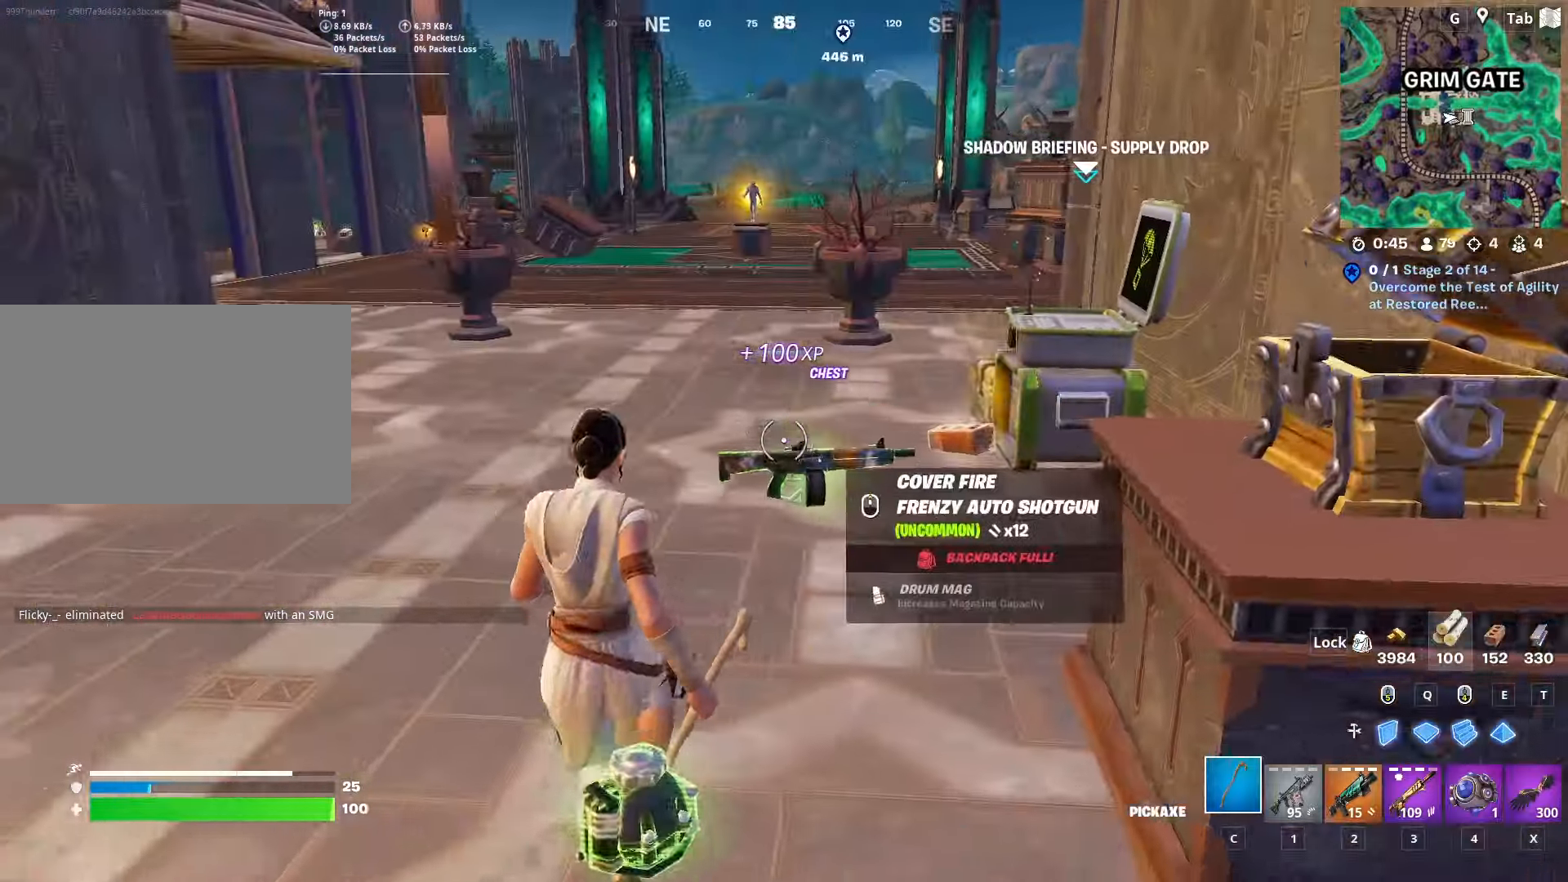
{"keys": ["d", "w"], "mouse": [], "mouse_move": "right", "events": [[67, "a", "up"], [217, "ctrl", "down"], [350, "d", "down"], [450, "ctrl", "up"]]}
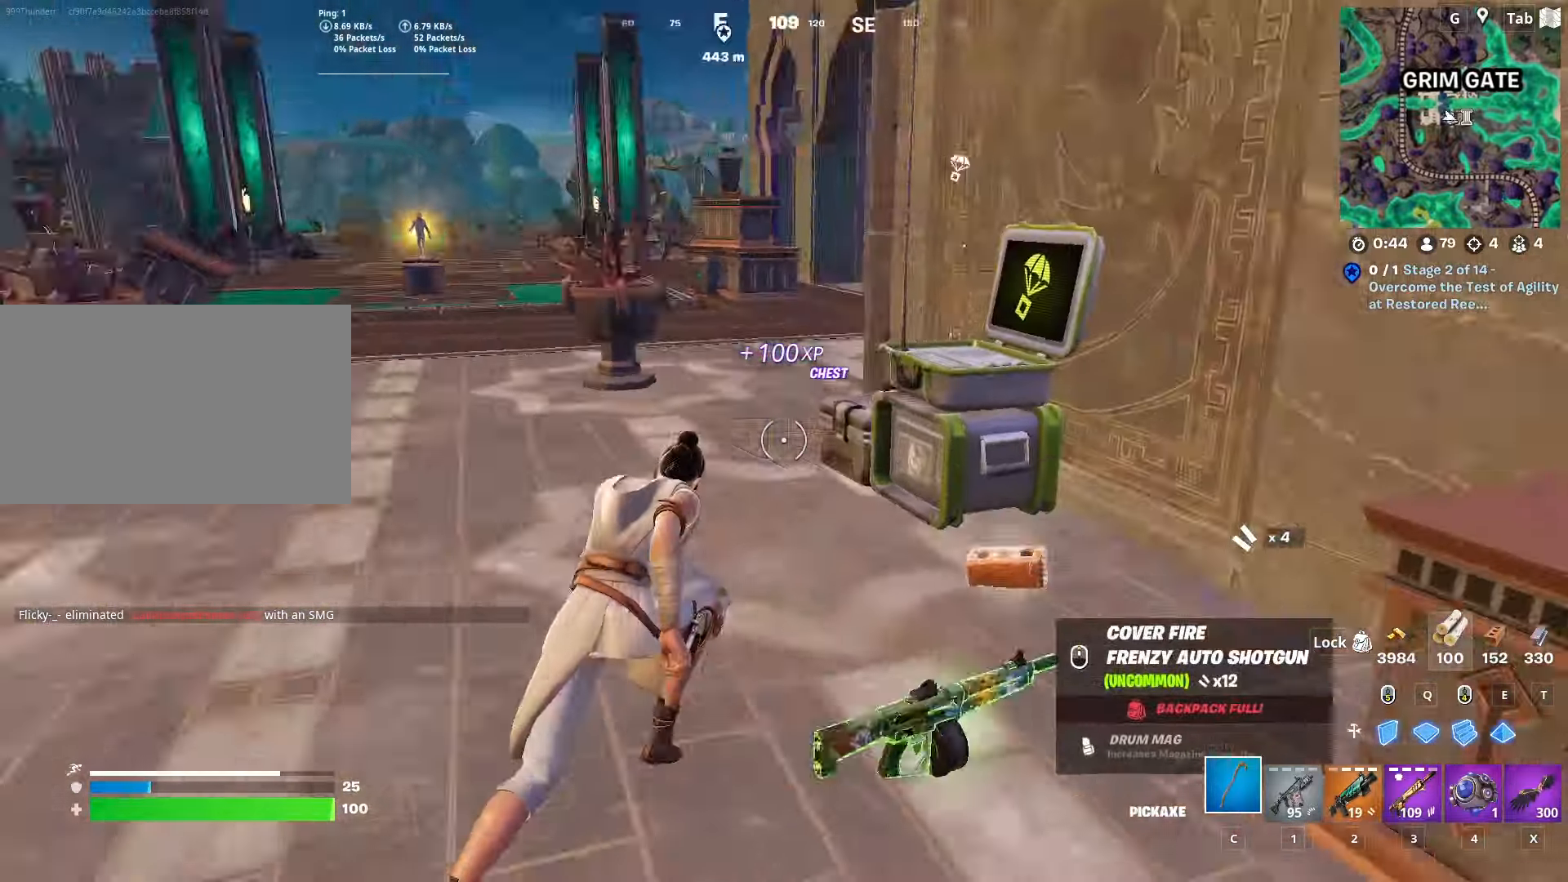
{"keys": ["w"], "mouse": [], "mouse_move": "still", "events": [[83, "mouse_wheel", "down"], [133, "d", "up"], [166, "mouse_wheel", "up"]]}
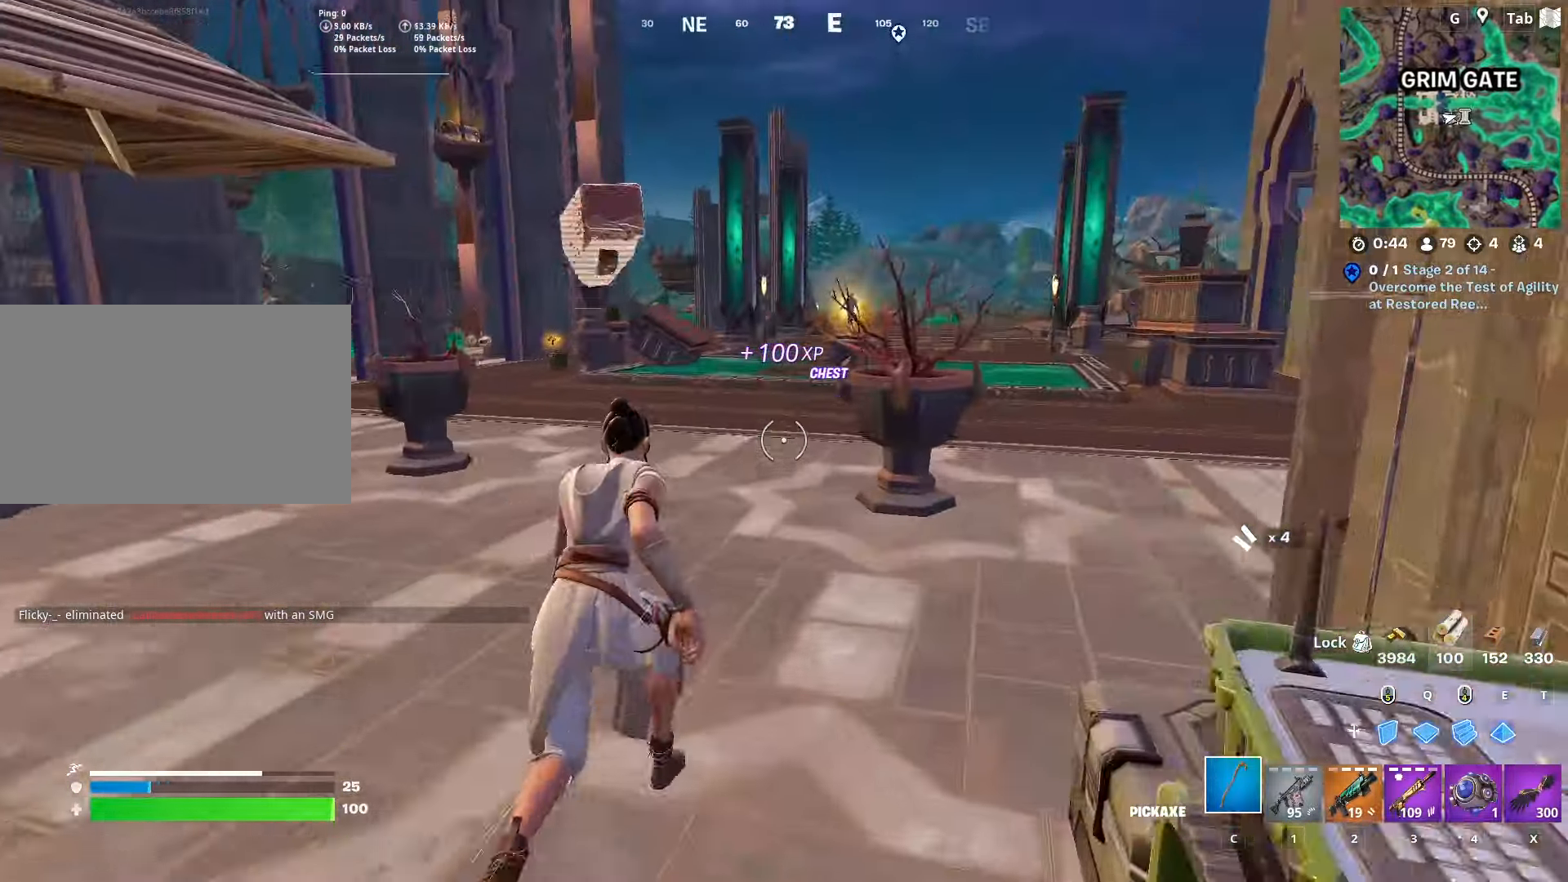
{"keys": ["d", "space", "w"], "mouse": [], "mouse_move": "still", "events": [[334, "space", "down"], [434, "d", "down"]]}
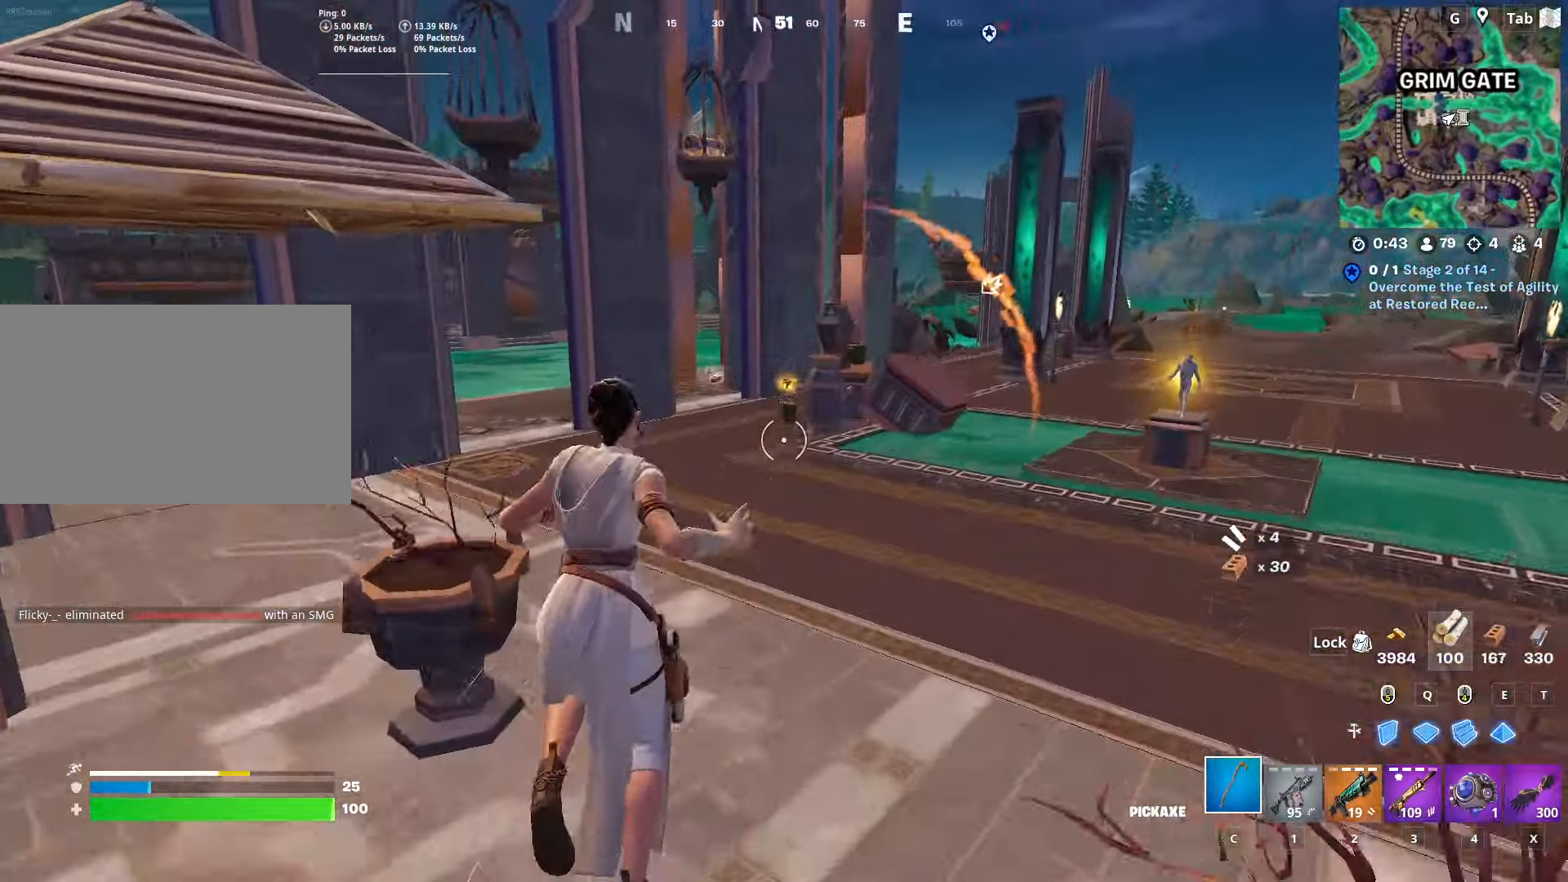
{"keys": ["w"], "mouse": [], "mouse_move": "right", "events": [[66, "space", "up"], [350, "d", "up"]]}
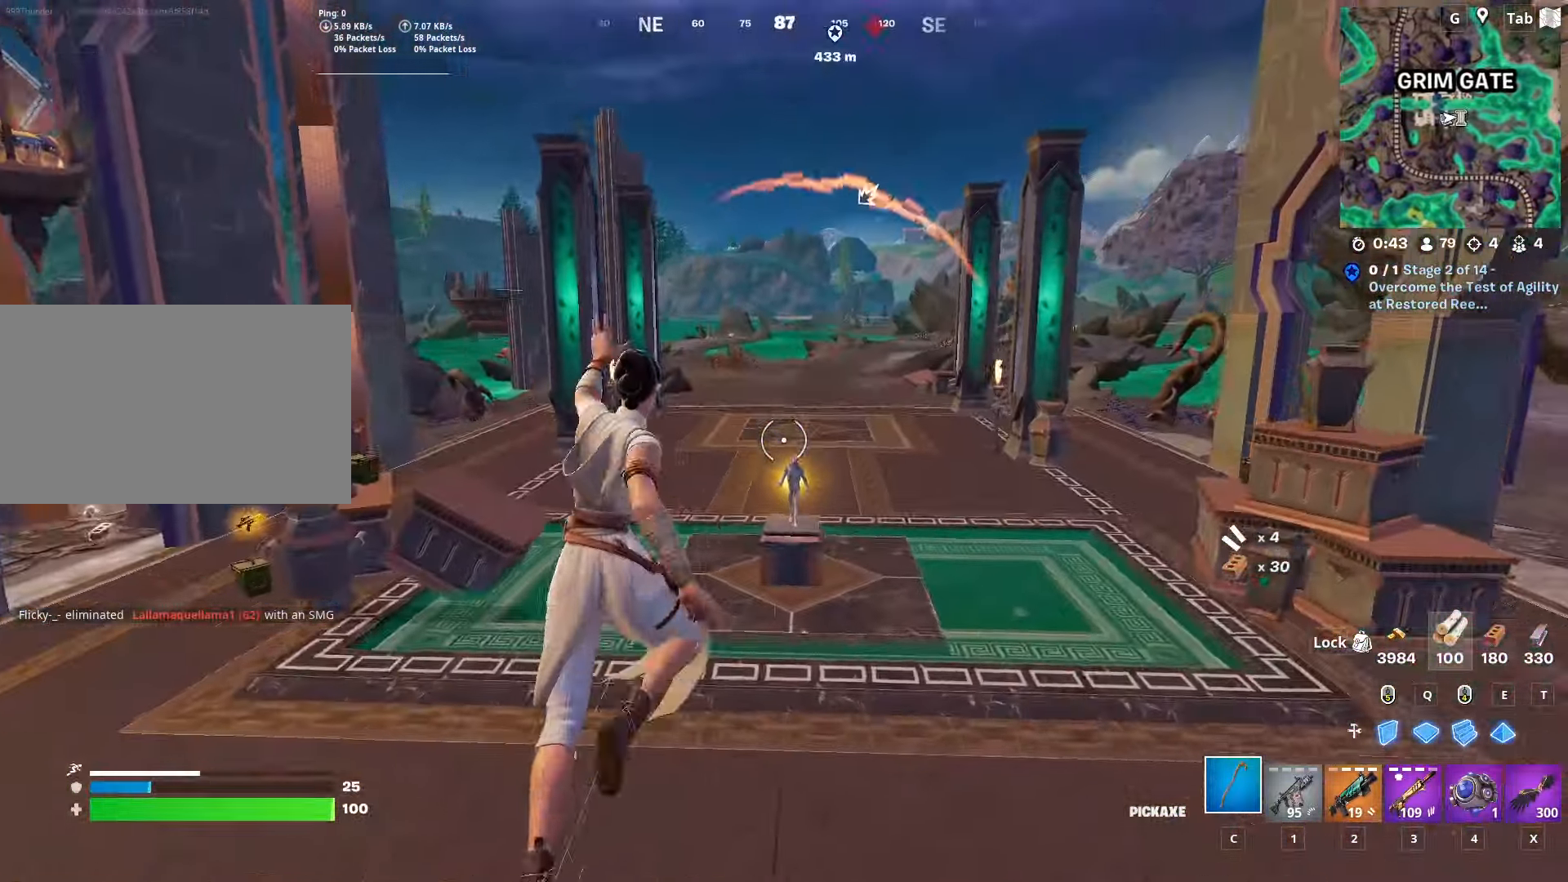
{"keys": ["w"], "mouse": [], "mouse_move": "right", "events": []}
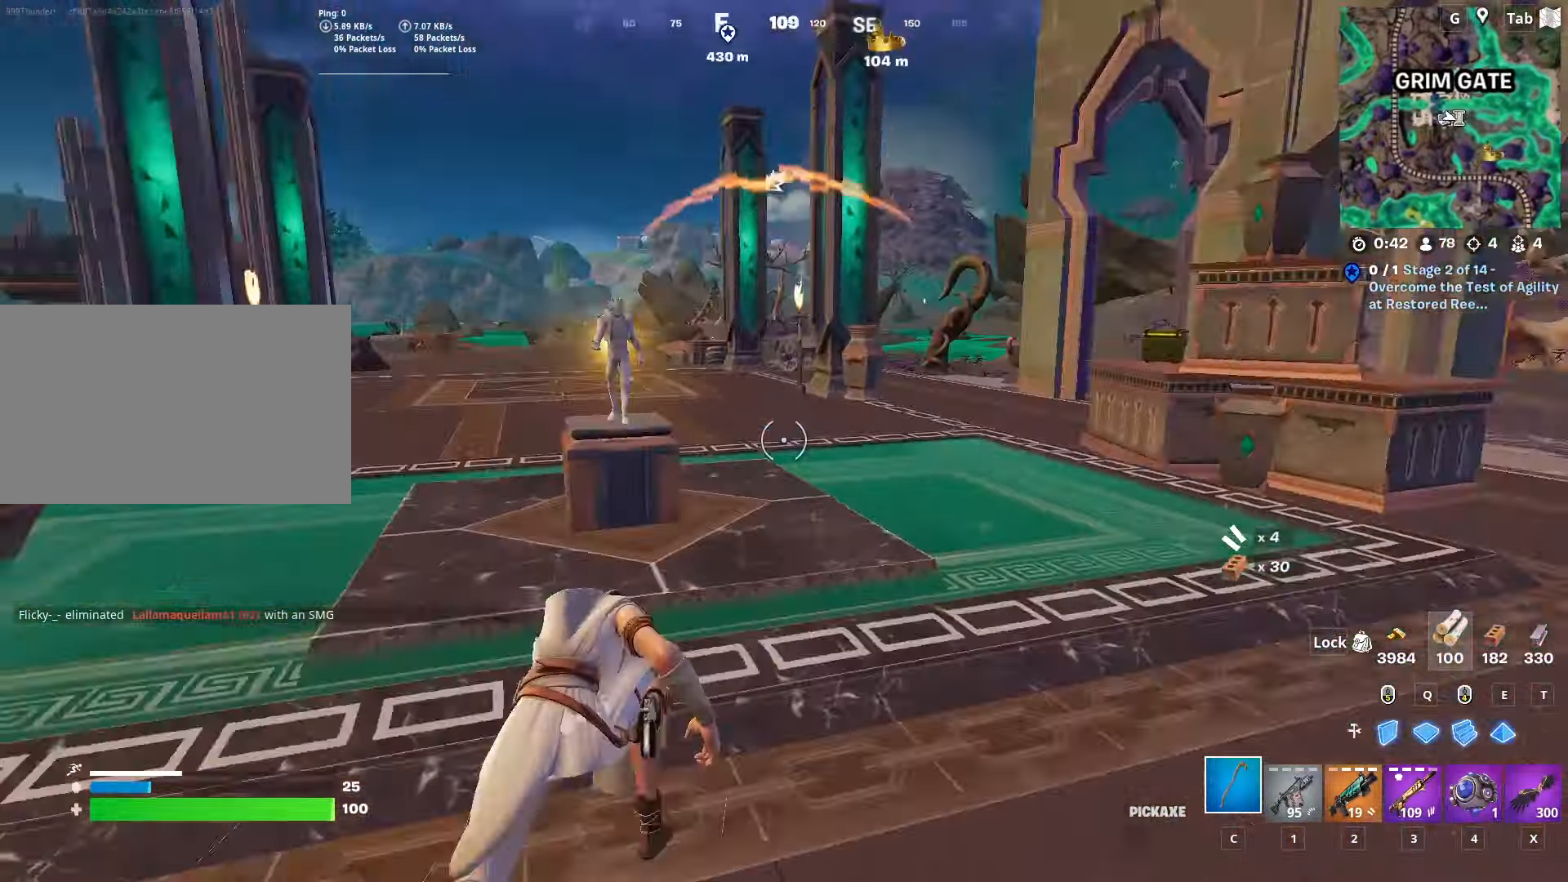
{"keys": ["w"], "mouse": [], "mouse_move": "still", "events": [[16, "d", "down"], [150, "d", "up"]]}
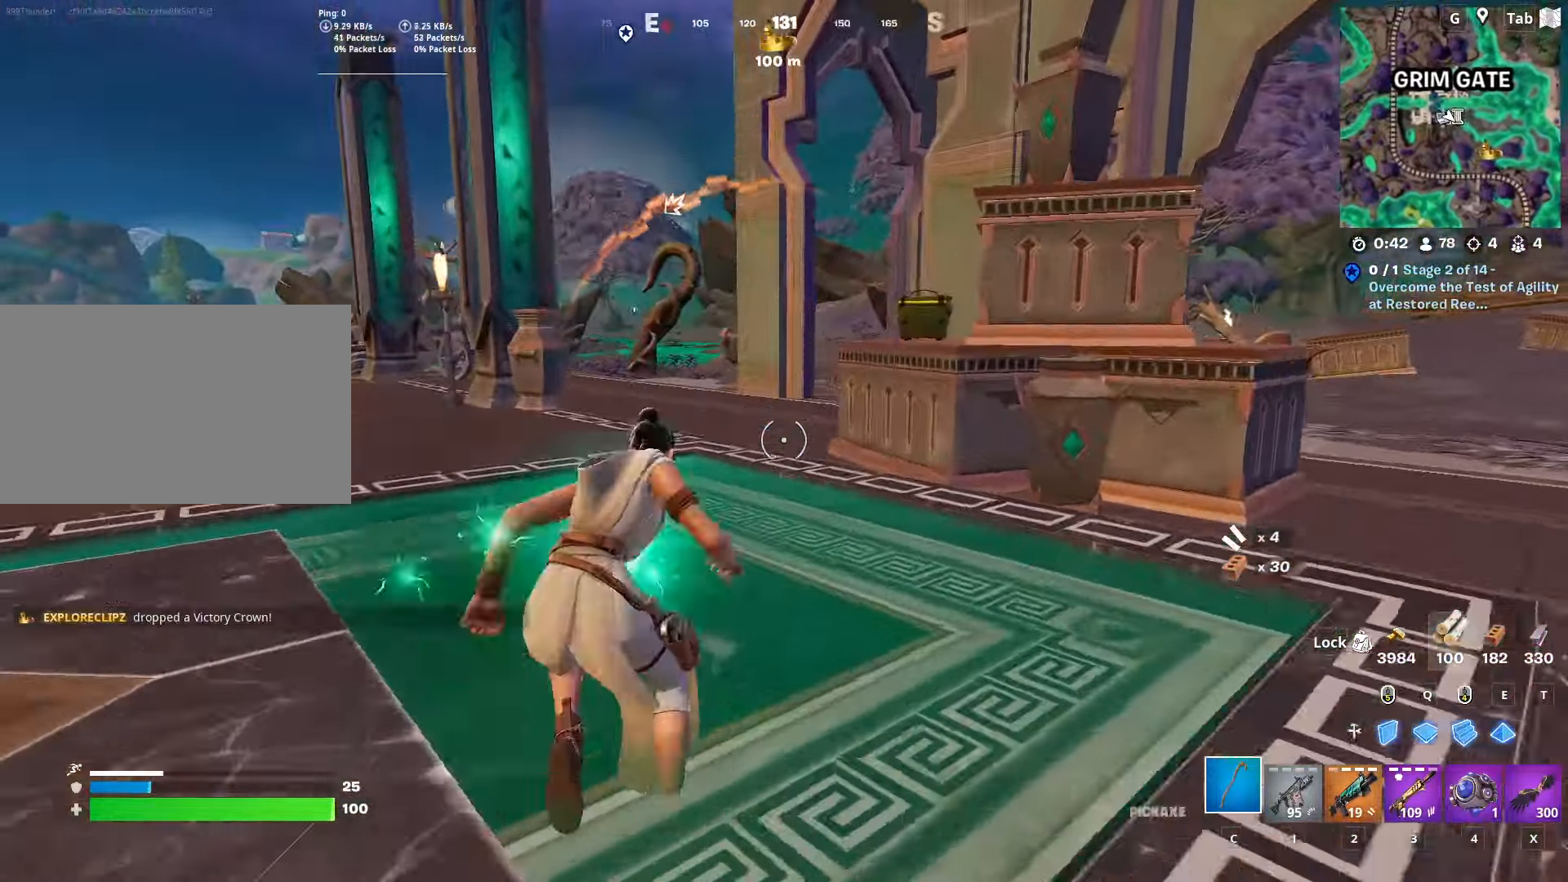
{"keys": ["w"], "mouse": [], "mouse_move": "up", "events": [[350, "space", "down"], [484, "space", "up"]]}
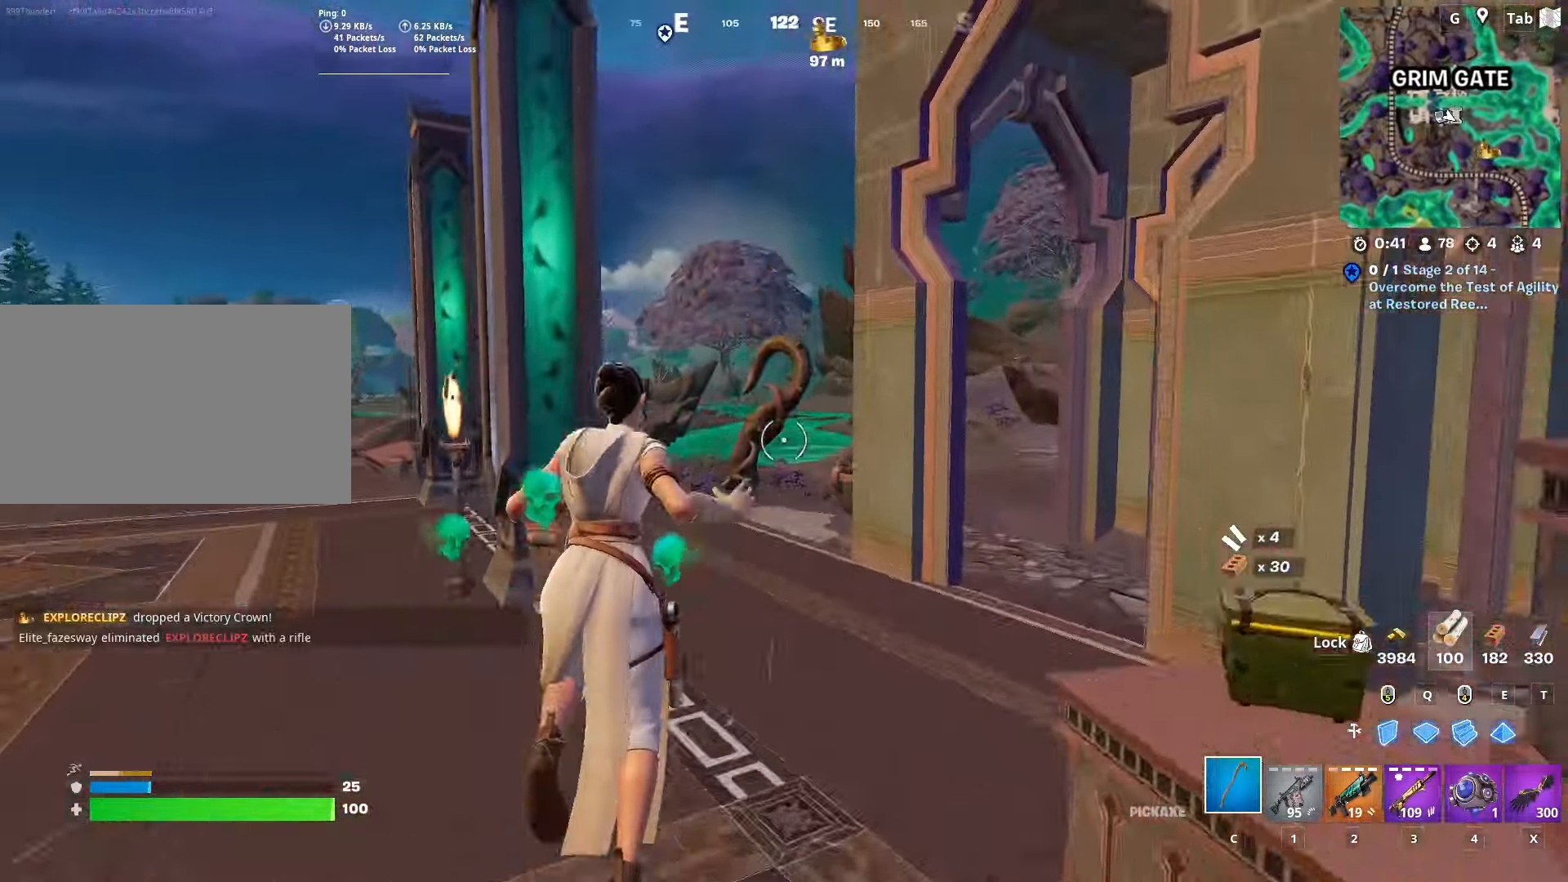
{"keys": ["w"], "mouse": [], "mouse_move": "still", "events": [[233, "space", "down"], [450, "space", "up"]]}
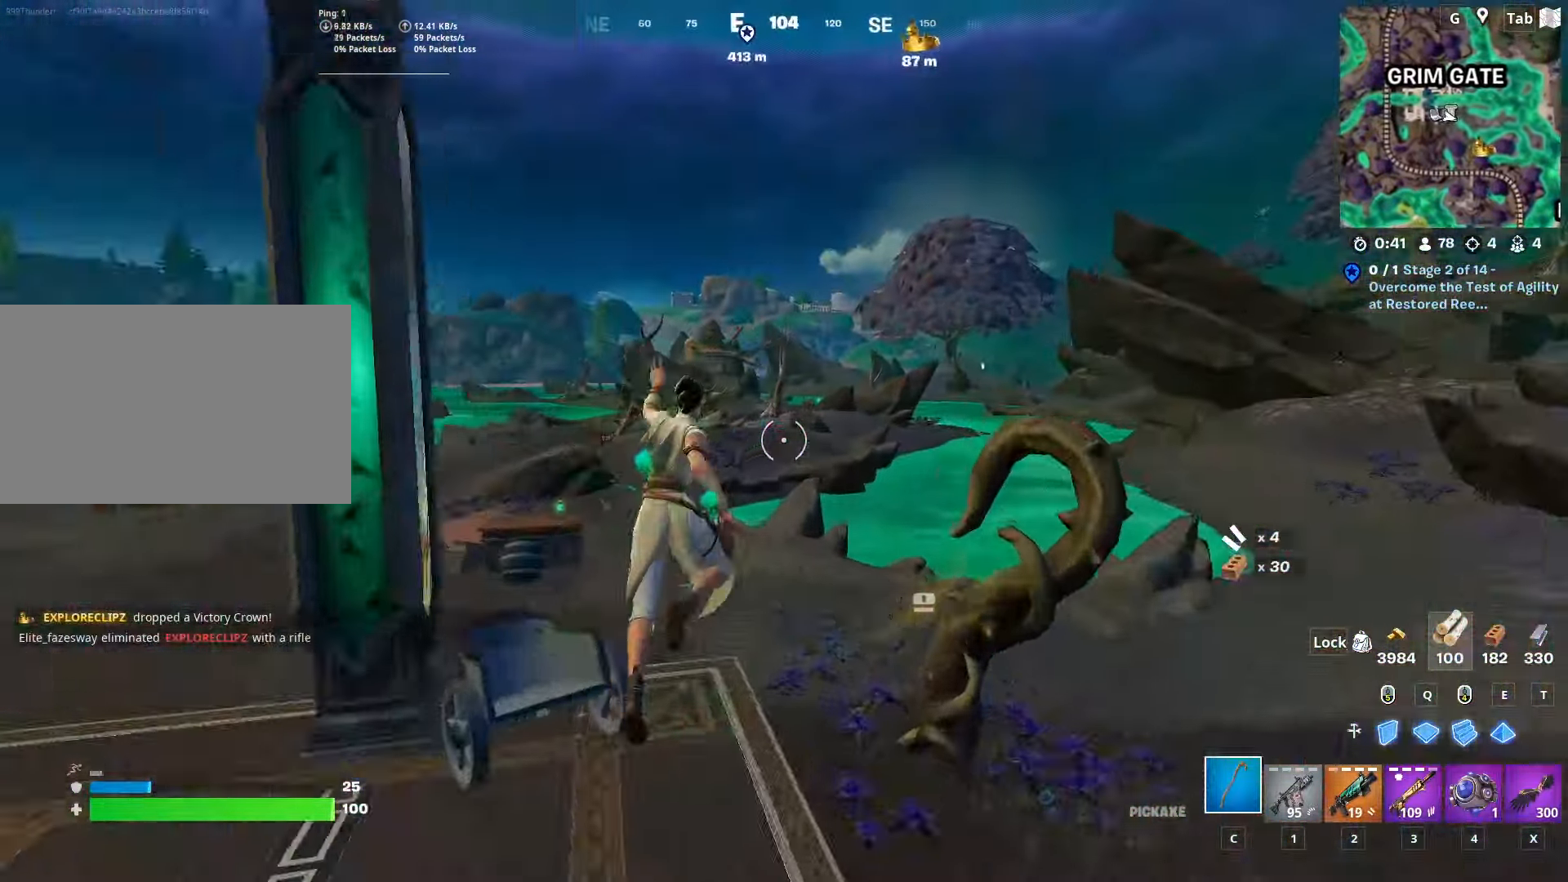
{"keys": ["shift", "w"], "mouse": [], "mouse_move": "down-left", "events": [[100, "d", "down"], [484, "d", "up"], [484, "shift", "down"]]}
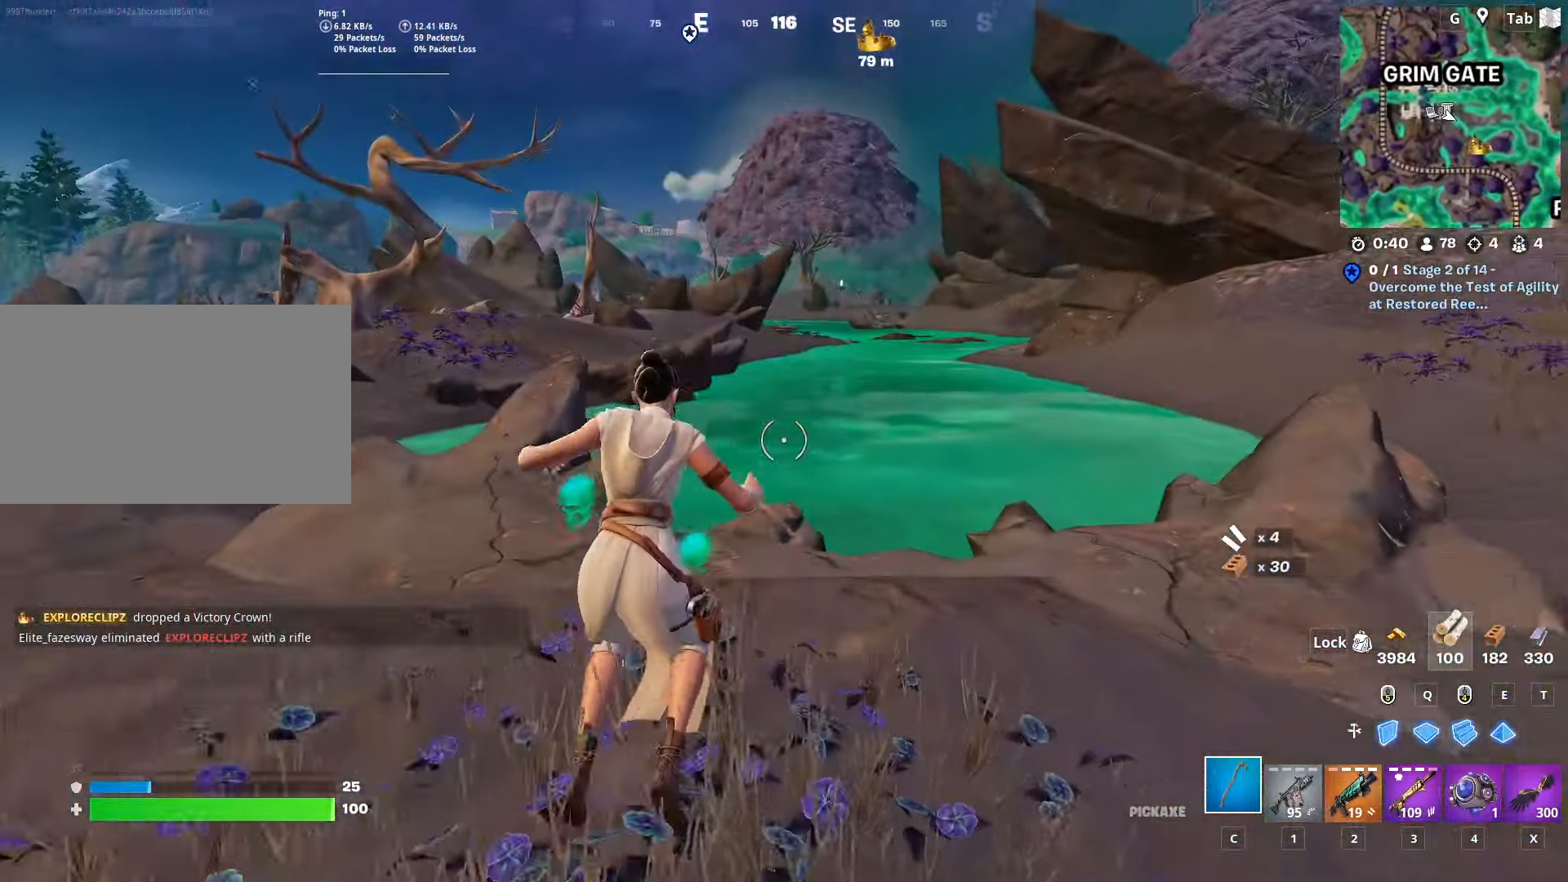
{"keys": ["w"], "mouse": [], "mouse_move": "right", "events": [[350, "shift", "up"]]}
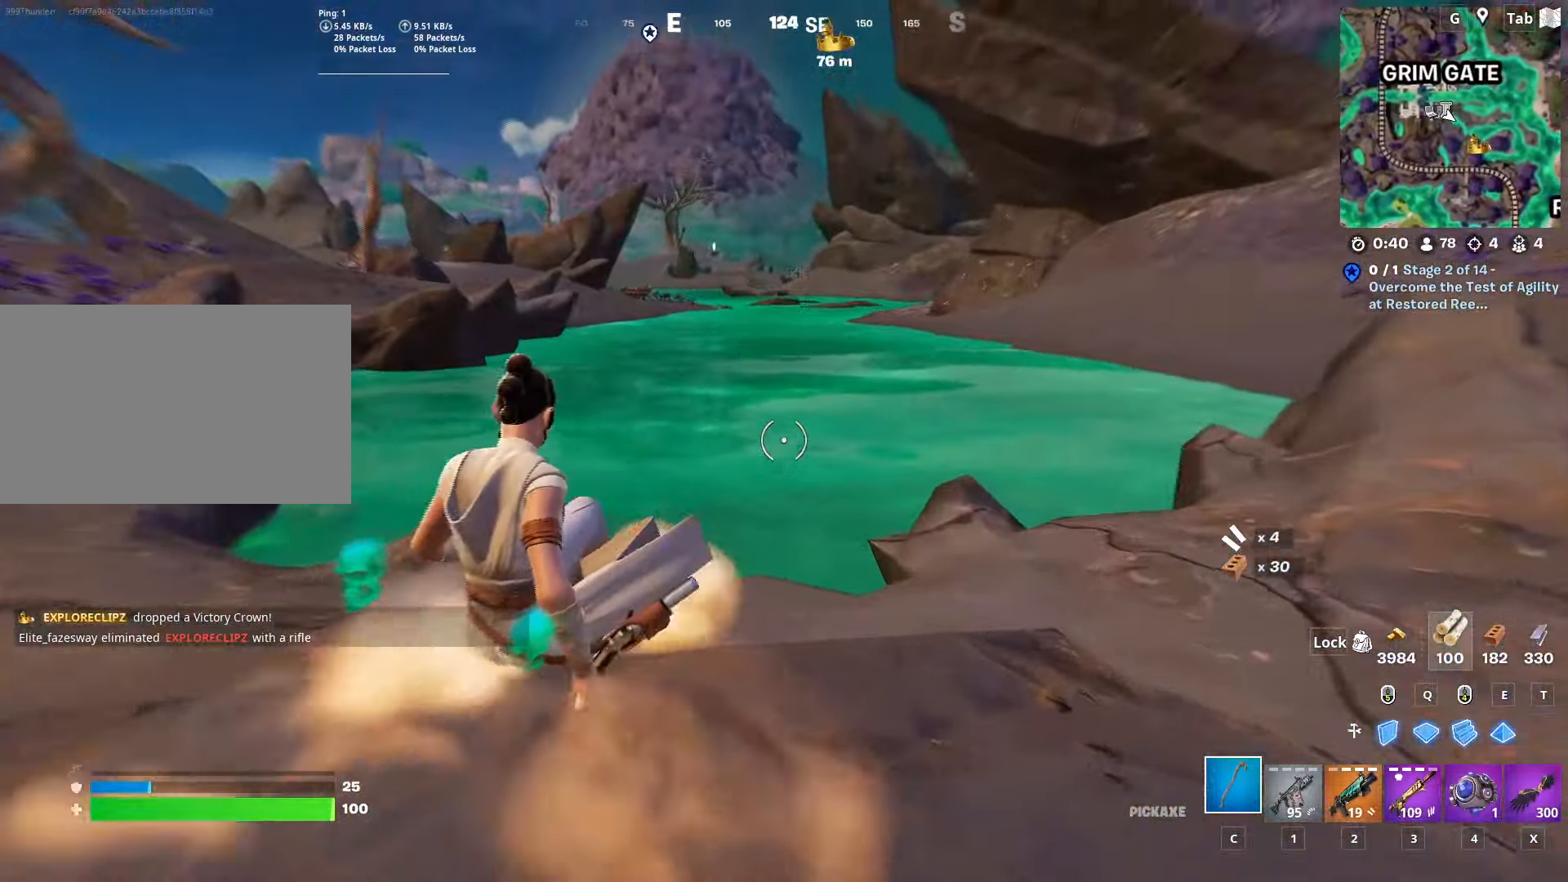
{"keys": ["space", "w"], "mouse": [], "mouse_move": "still", "events": [[33, "ctrl", "down"], [83, "space", "down"], [184, "space", "up"], [368, "ctrl", "up"], [418, "space", "down"]]}
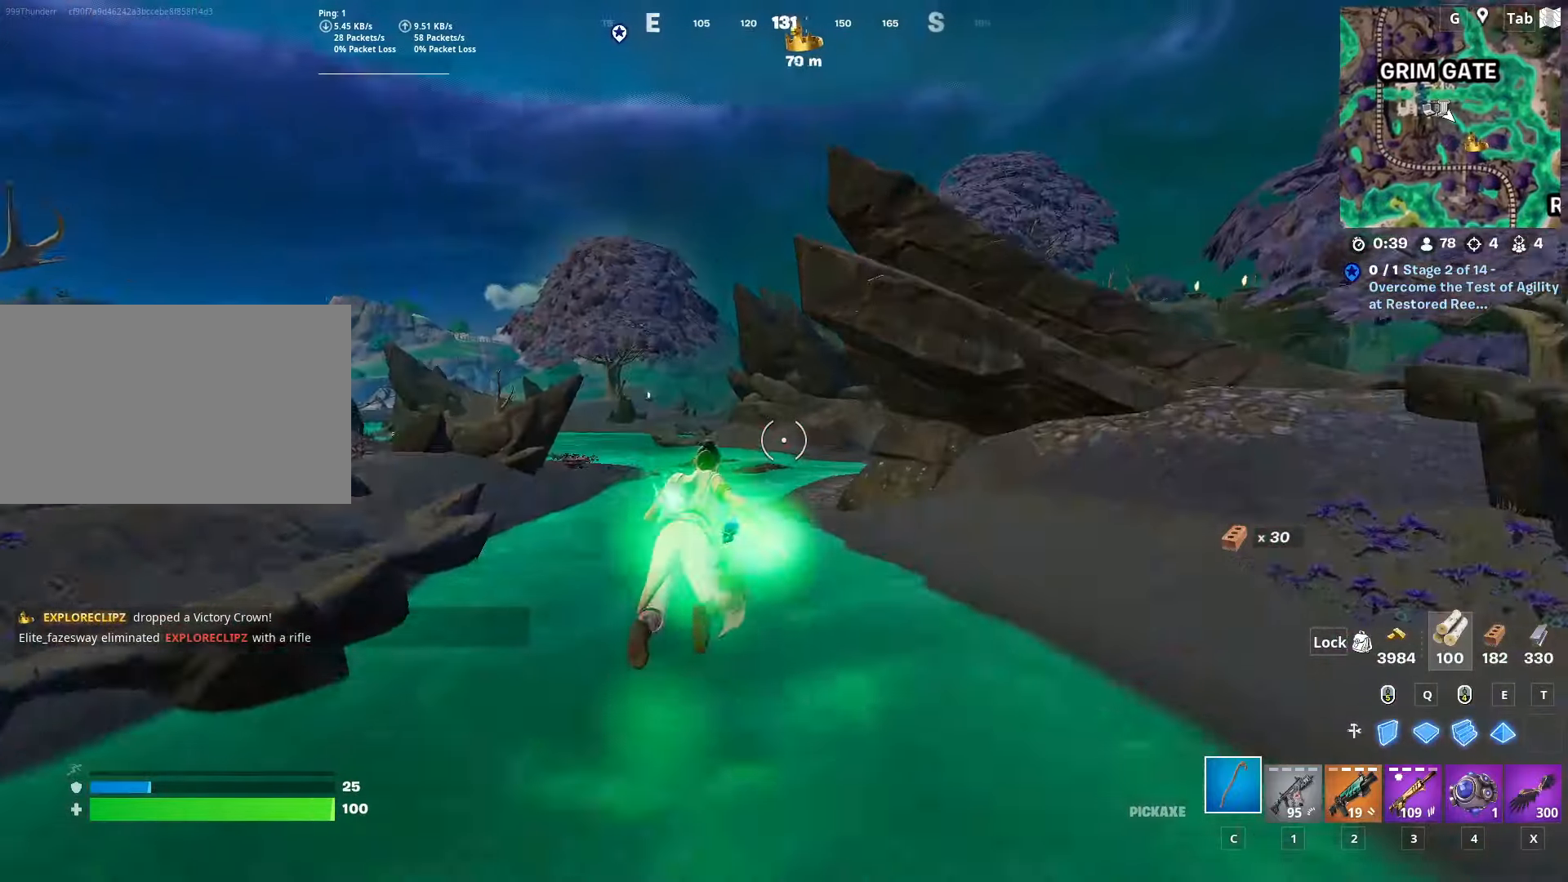
{"keys": ["w"], "mouse": [], "mouse_move": "still", "events": [[50, "space", "up"], [284, "d", "down"], [434, "d", "up"]]}